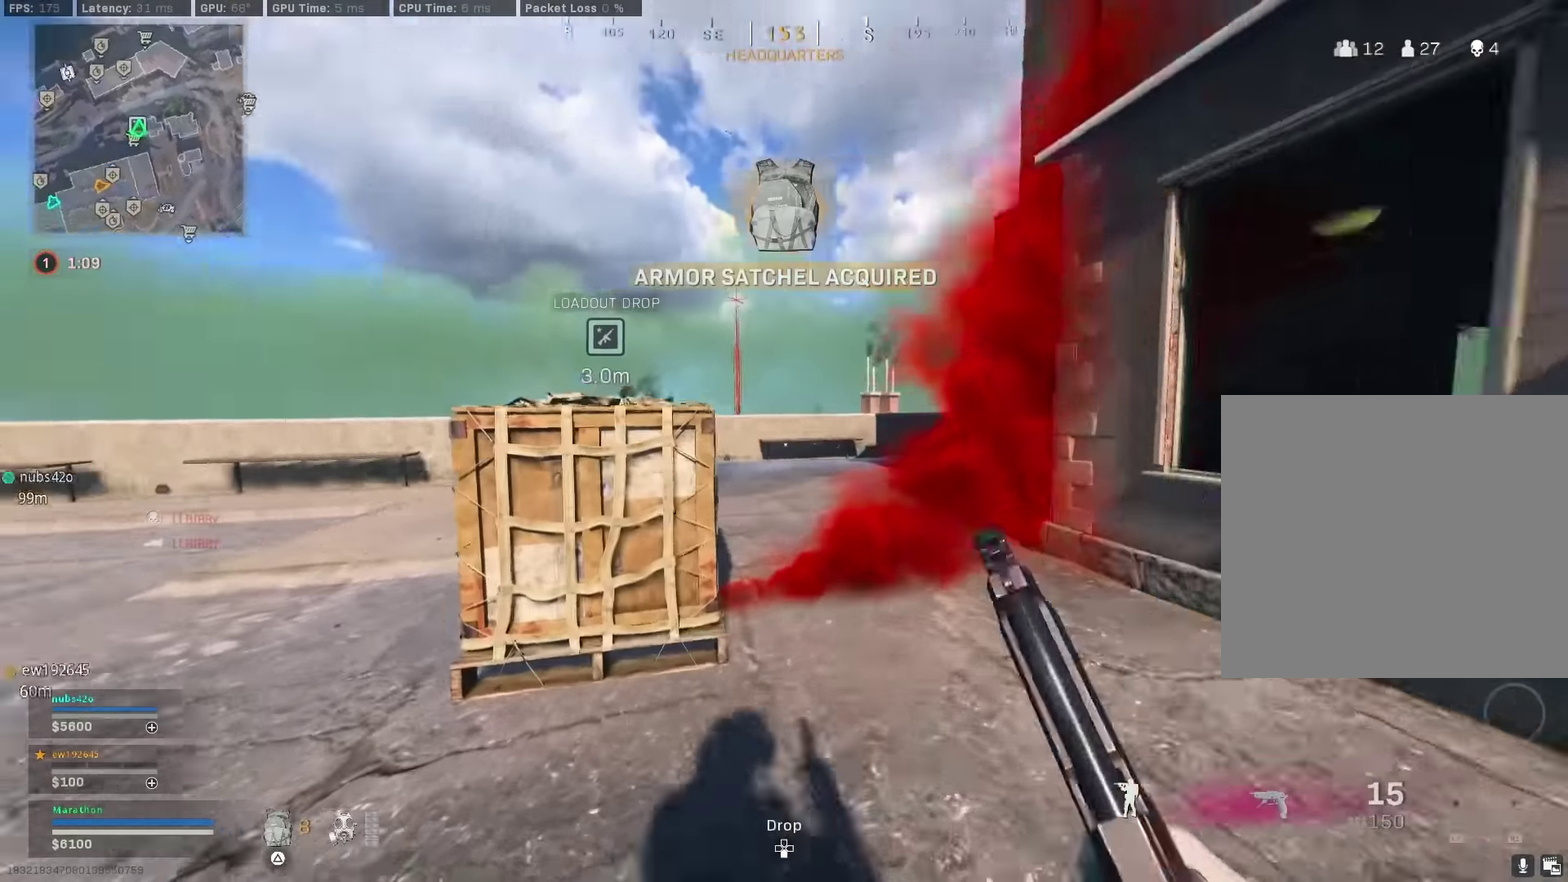
Gameplay with a controller (PlayStation layout); each line is a JSON object with the inputs held at the frame after it (dt_ms = milliseconds from this image to that frame). "events" lists button and stick changes between this image and that frame as [ms after this image, input, new state], when the widget could be followed in between. Not read: L1 R1.
{"dt_ms": 400, "buttons": ["SQUARE"], "left_stick": "center", "right_stick": "center"}
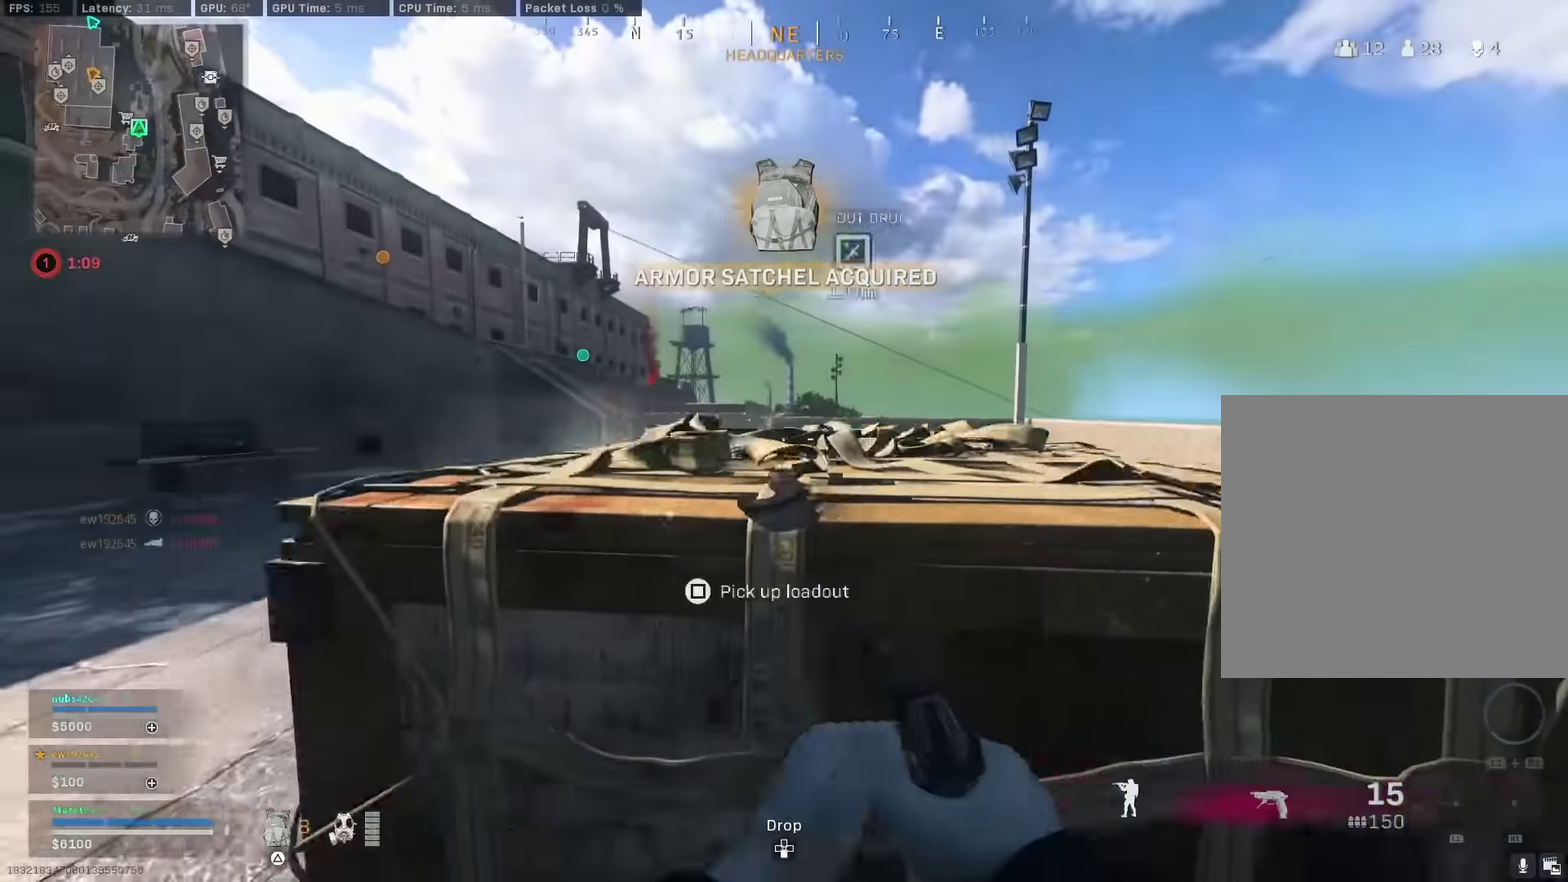
{"dt_ms": 500, "buttons": ["SQUARE"], "left_stick": "center", "right_stick": "center", "events": []}
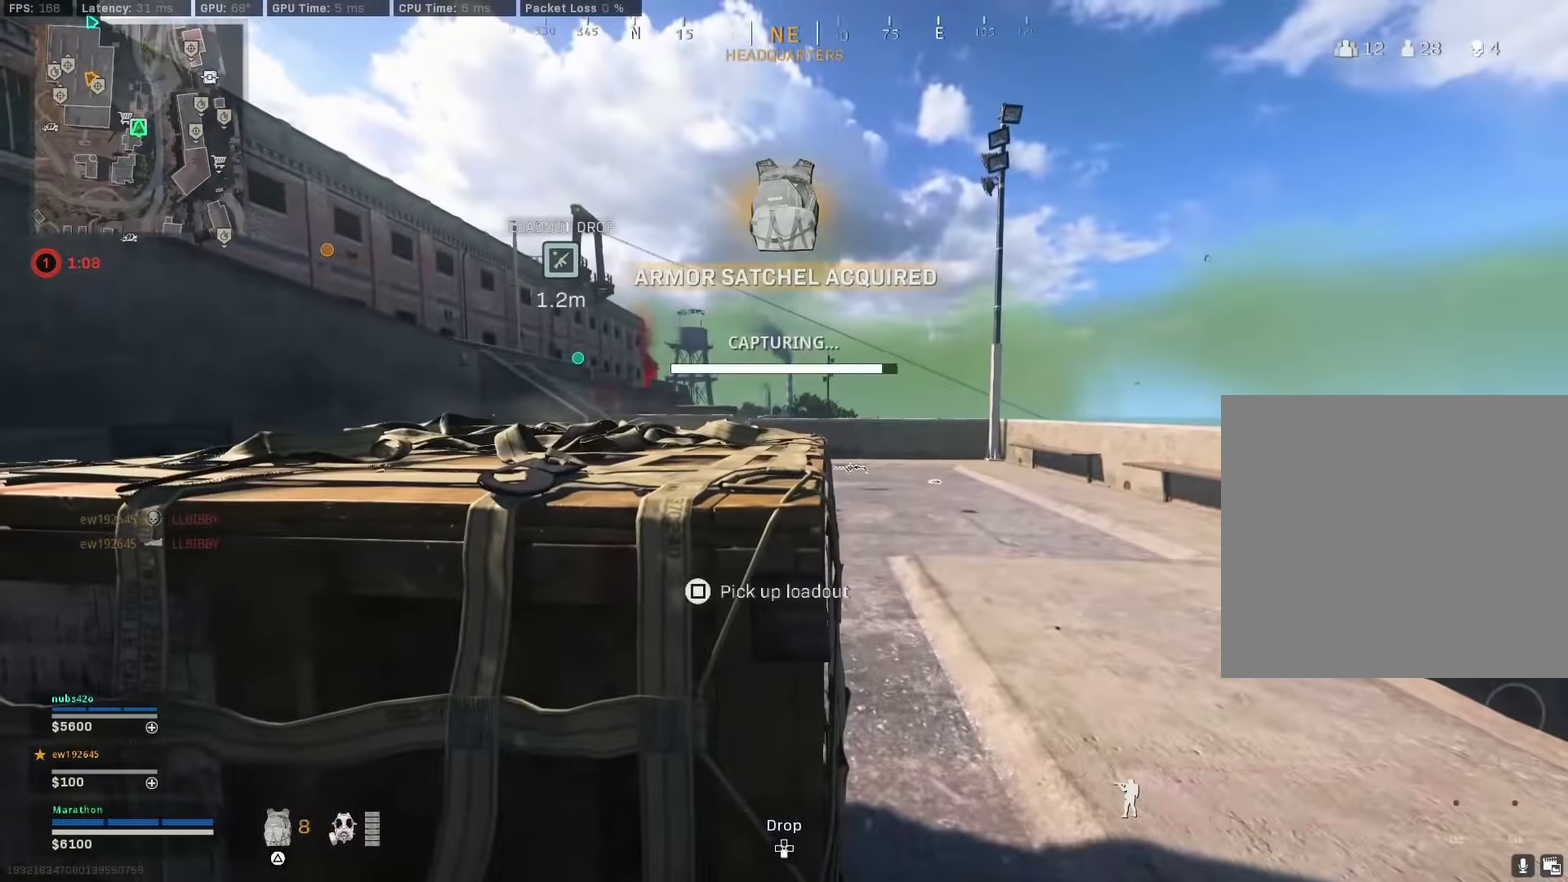
{"dt_ms": 500, "buttons": [], "left_stick": "left", "right_stick": "center", "events": [[116, "SQUARE", "up"], [216, "CROSS", "down"], [283, "CROSS", "up"], [350, "right_stick", "left"], [400, "left_stick", "left"], [400, "right_stick", "up-left"], [466, "right_stick", "center"]]}
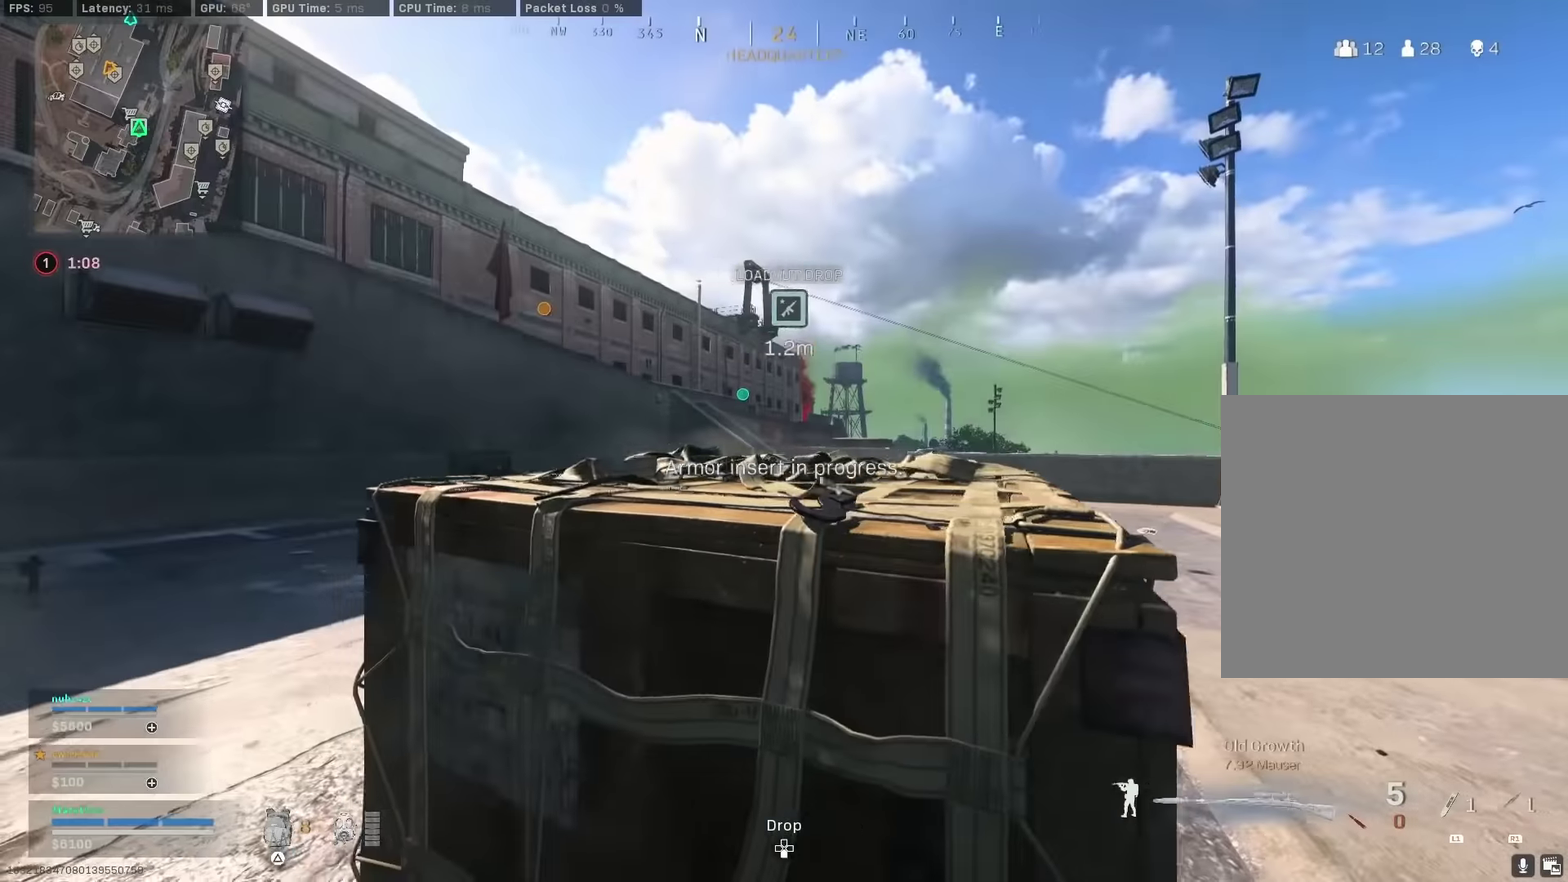
{"dt_ms": 500, "buttons": ["L2"], "left_stick": "left", "right_stick": "center", "events": [[116, "TRIANGLE", "down"], [150, "left_stick", "center"], [200, "TRIANGLE", "up"], [216, "left_stick", "right"], [333, "L2", "down"], [333, "left_stick", "center"], [500, "left_stick", "left"]]}
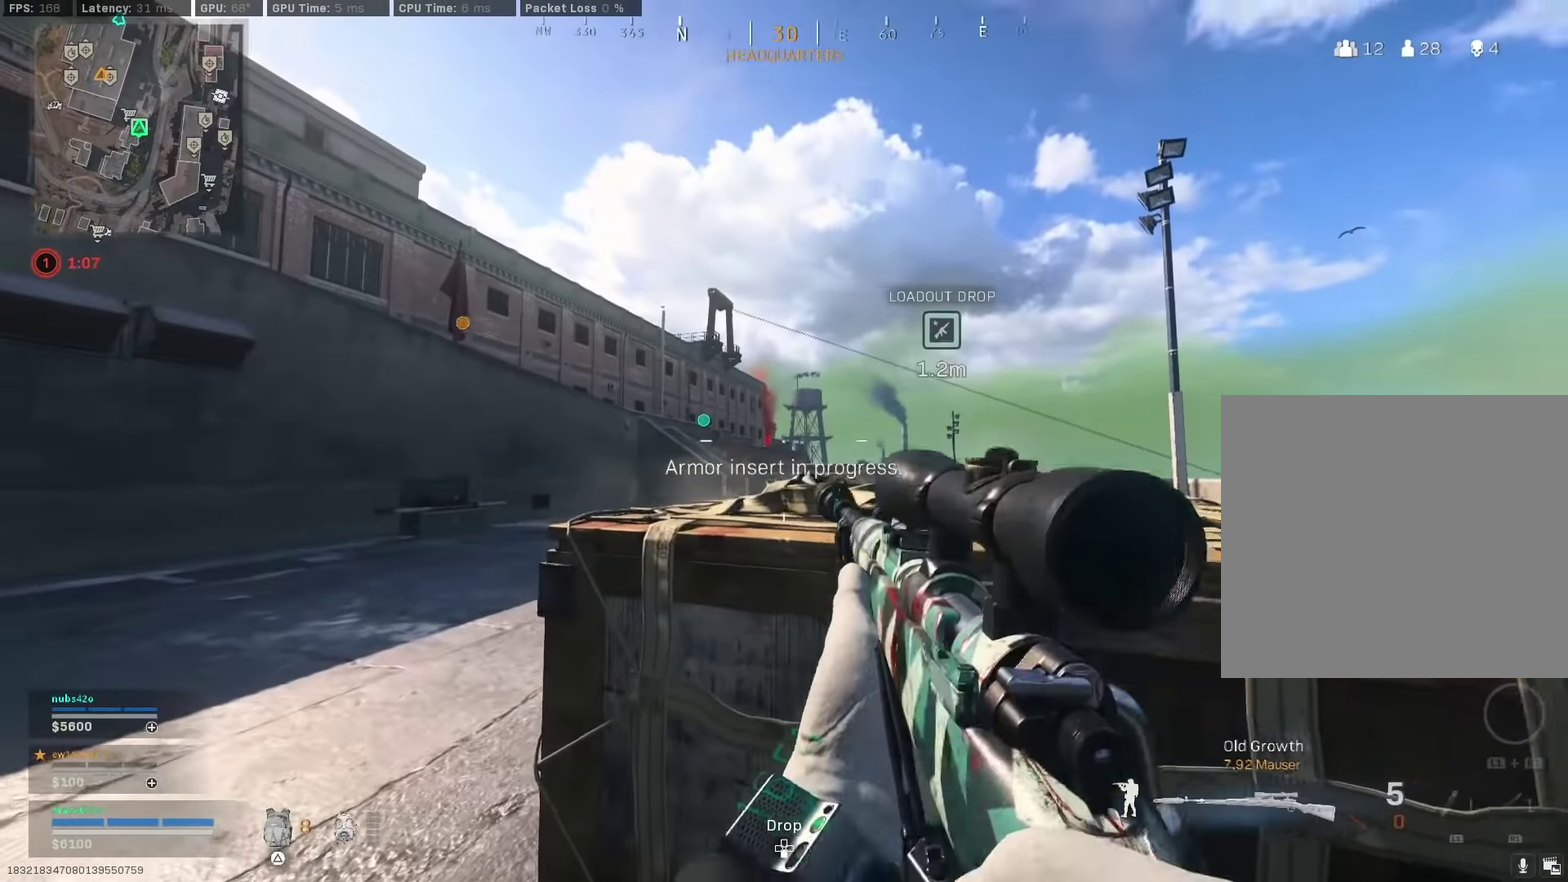
{"dt_ms": 500, "buttons": ["L2"], "left_stick": "center", "right_stick": "center", "events": [[133, "left_stick", "center"], [183, "left_stick", "right"], [283, "left_stick", "center"]]}
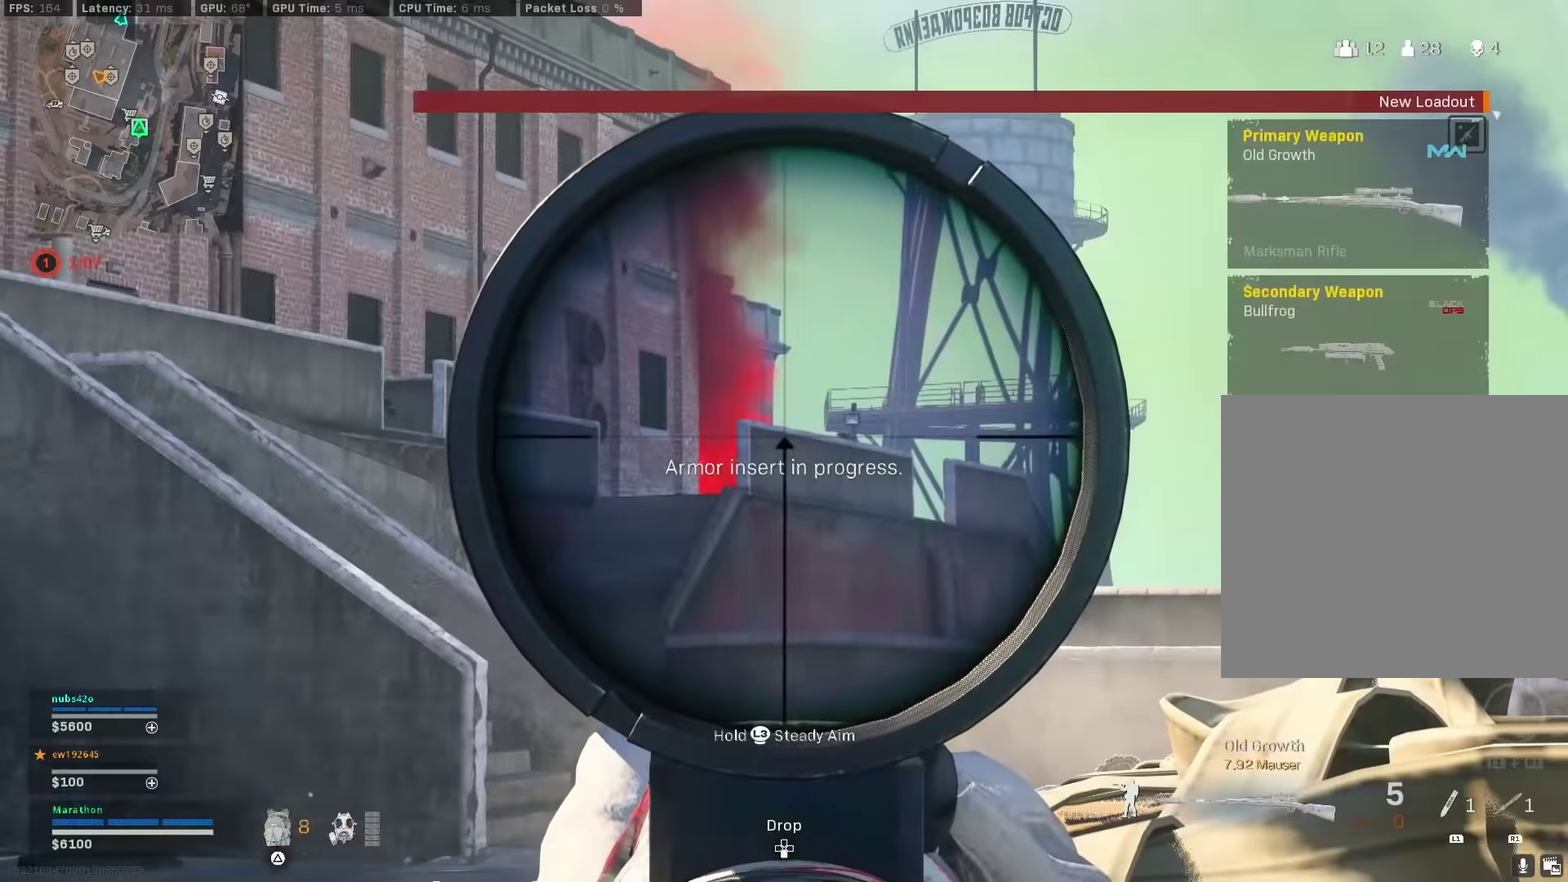
{"dt_ms": 300, "buttons": [], "left_stick": "up-left", "right_stick": "left", "events": [[16, "TRIANGLE", "down"], [50, "left_stick", "down-right"], [66, "L2", "up"], [100, "TRIANGLE", "up"], [100, "left_stick", "down"], [150, "left_stick", "down-left"], [150, "right_stick", "left"], [200, "left_stick", "left"], [283, "left_stick", "up-left"]]}
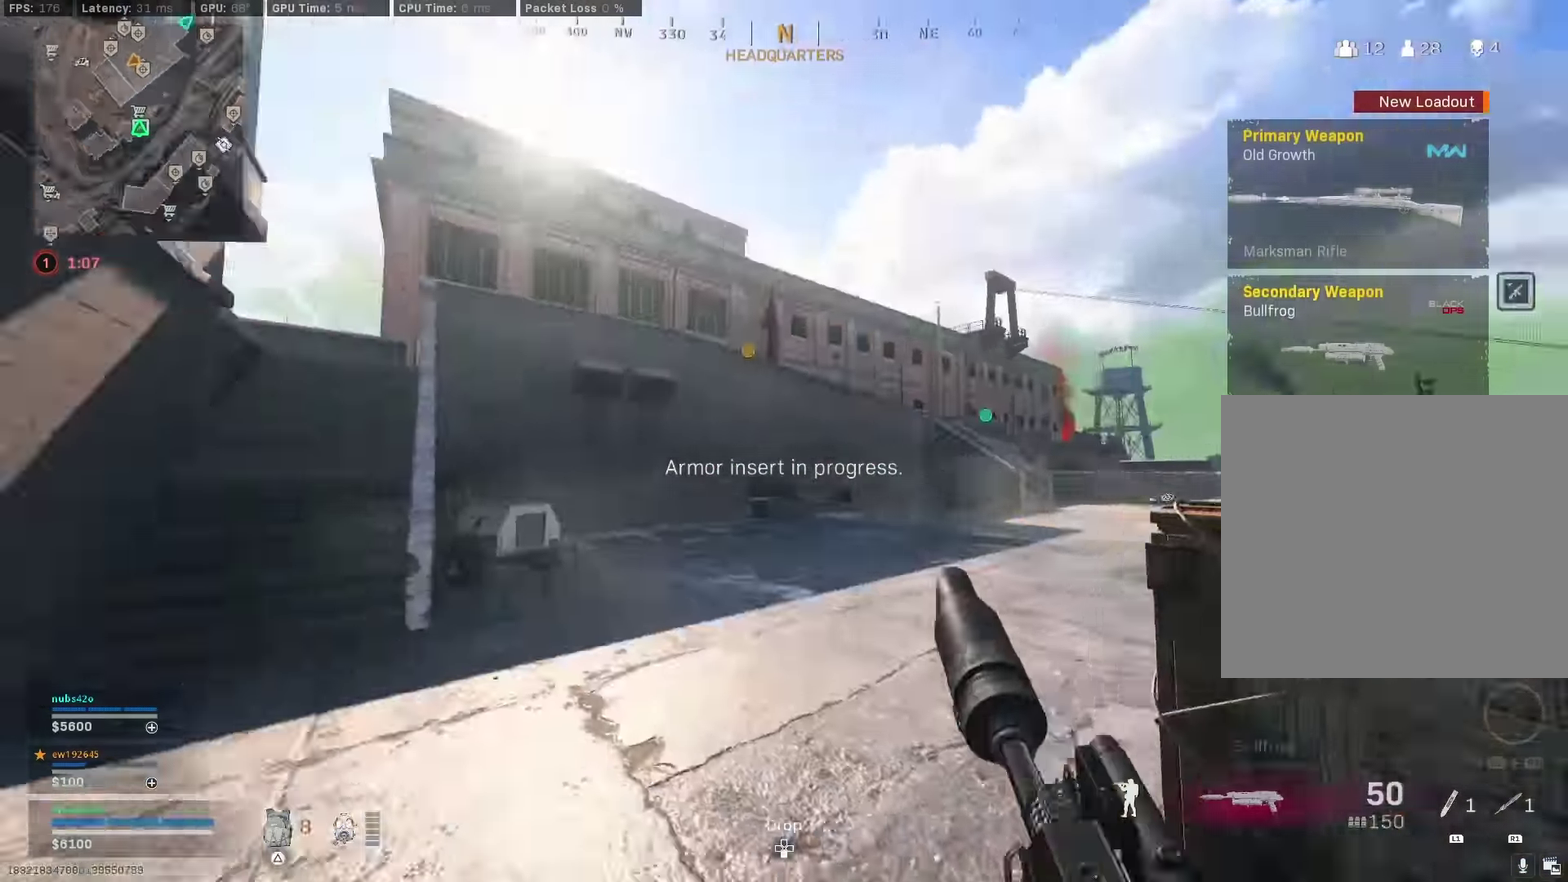
{"dt_ms": 900, "buttons": ["TRIANGLE"], "left_stick": "up", "right_stick": "center", "events": [[66, "left_stick", "up"], [100, "right_stick", "center"], [616, "CROSS", "down"], [616, "left_stick", "up-right"], [633, "right_stick", "right"], [683, "CROSS", "up"], [683, "right_stick", "center"], [733, "left_stick", "up"], [750, "TRIANGLE", "down"], [816, "TRIANGLE", "up"], [883, "TRIANGLE", "down"]]}
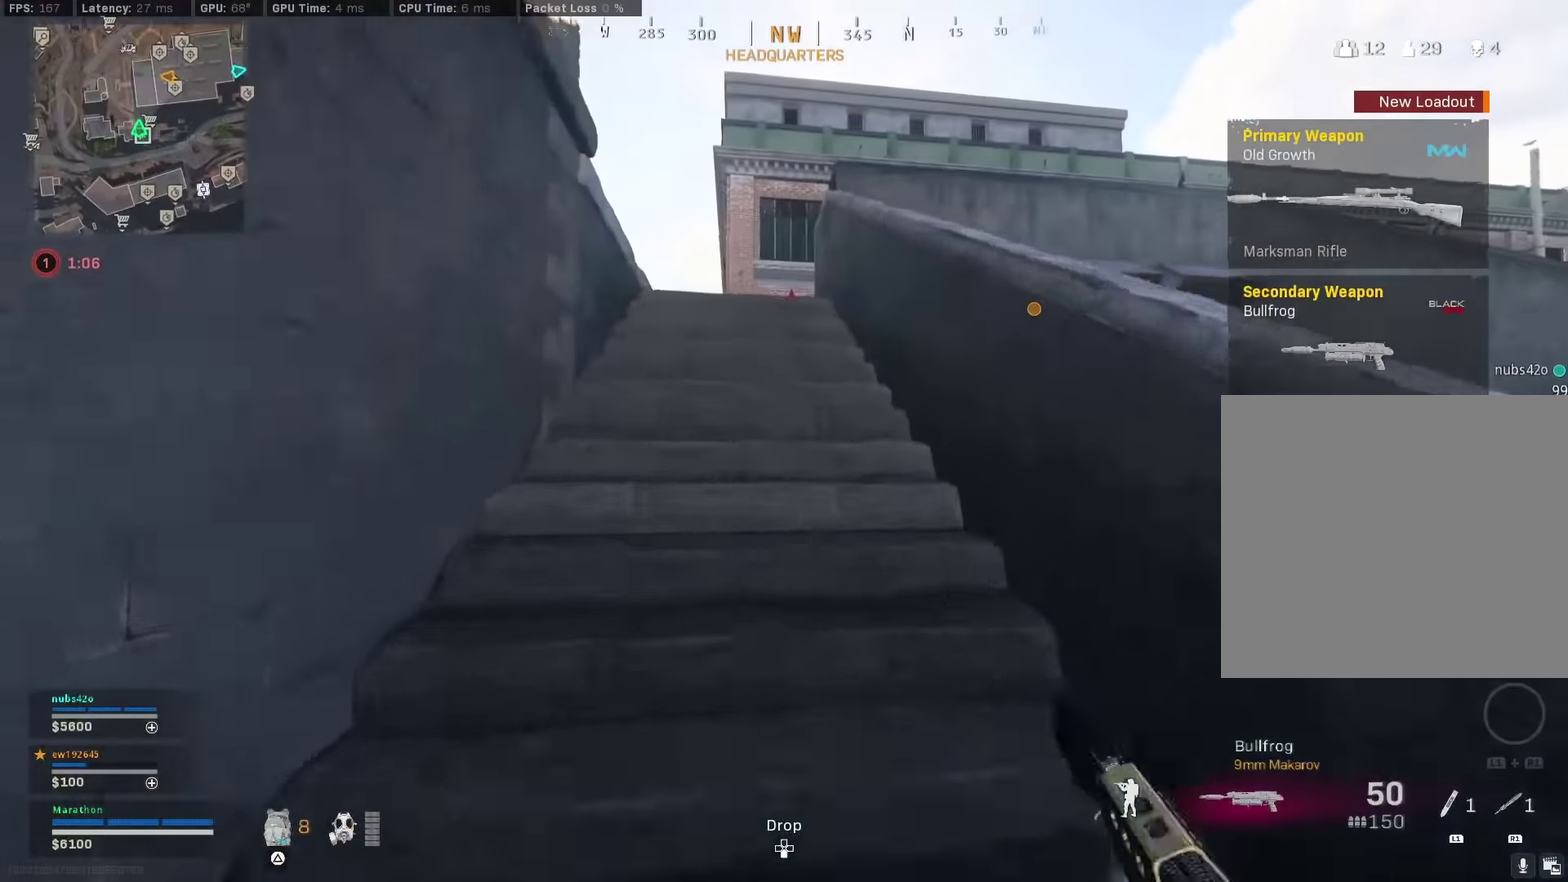
{"dt_ms": 300, "buttons": ["TRIANGLE"], "left_stick": "up", "right_stick": "center", "events": [[66, "TRIANGLE", "up"], [133, "TRIANGLE", "down"], [200, "TRIANGLE", "up"], [266, "TRIANGLE", "down"]]}
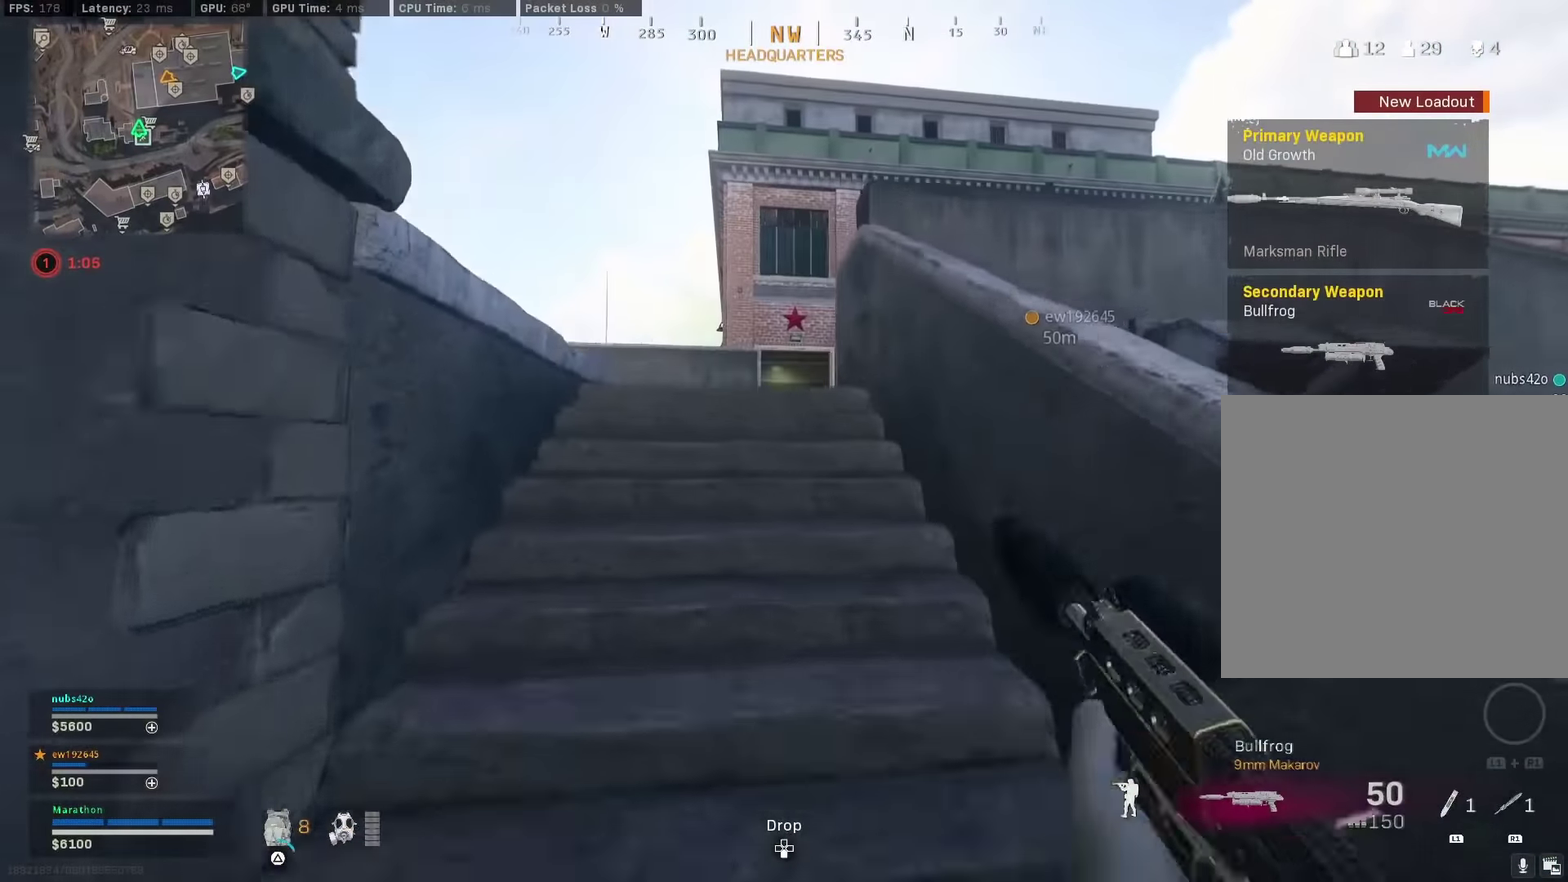
{"dt_ms": 600, "buttons": ["R3"], "left_stick": "up", "right_stick": "down-right"}
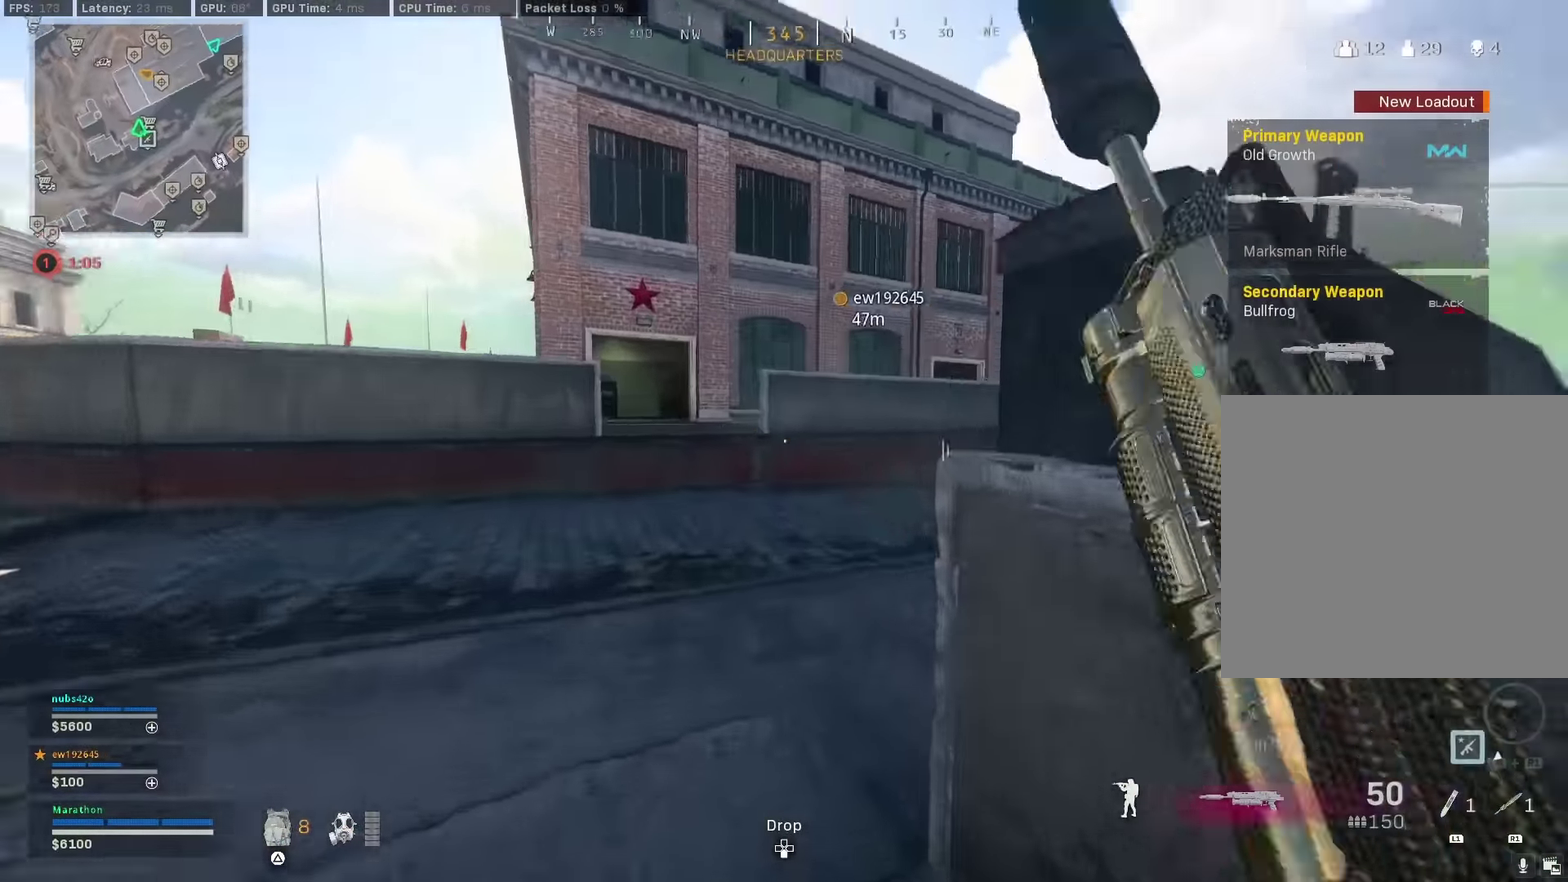
{"dt_ms": 400, "buttons": [], "left_stick": "up-left", "right_stick": "center"}
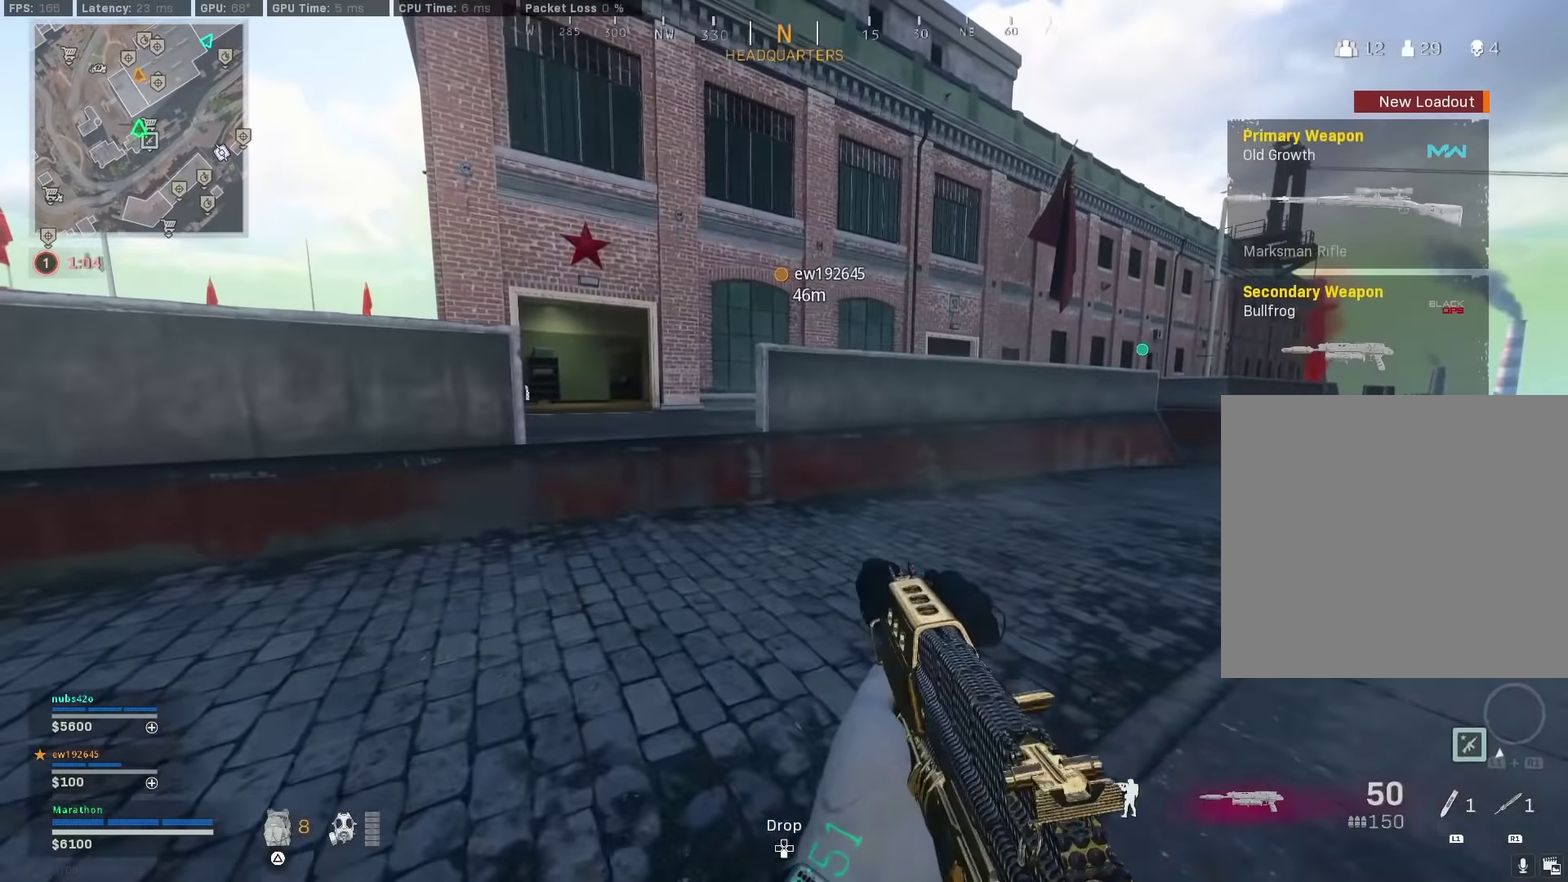
{"dt_ms": 500, "buttons": ["TRIANGLE"], "left_stick": "up-left", "right_stick": "center", "events": [[67, "TRIANGLE", "down"], [117, "TRIANGLE", "up"], [300, "TRIANGLE", "down"], [317, "left_stick", "up"], [384, "TRIANGLE", "up"], [417, "CROSS", "down"], [484, "TRIANGLE", "down"], [500, "CROSS", "up"], [500, "left_stick", "up-left"]]}
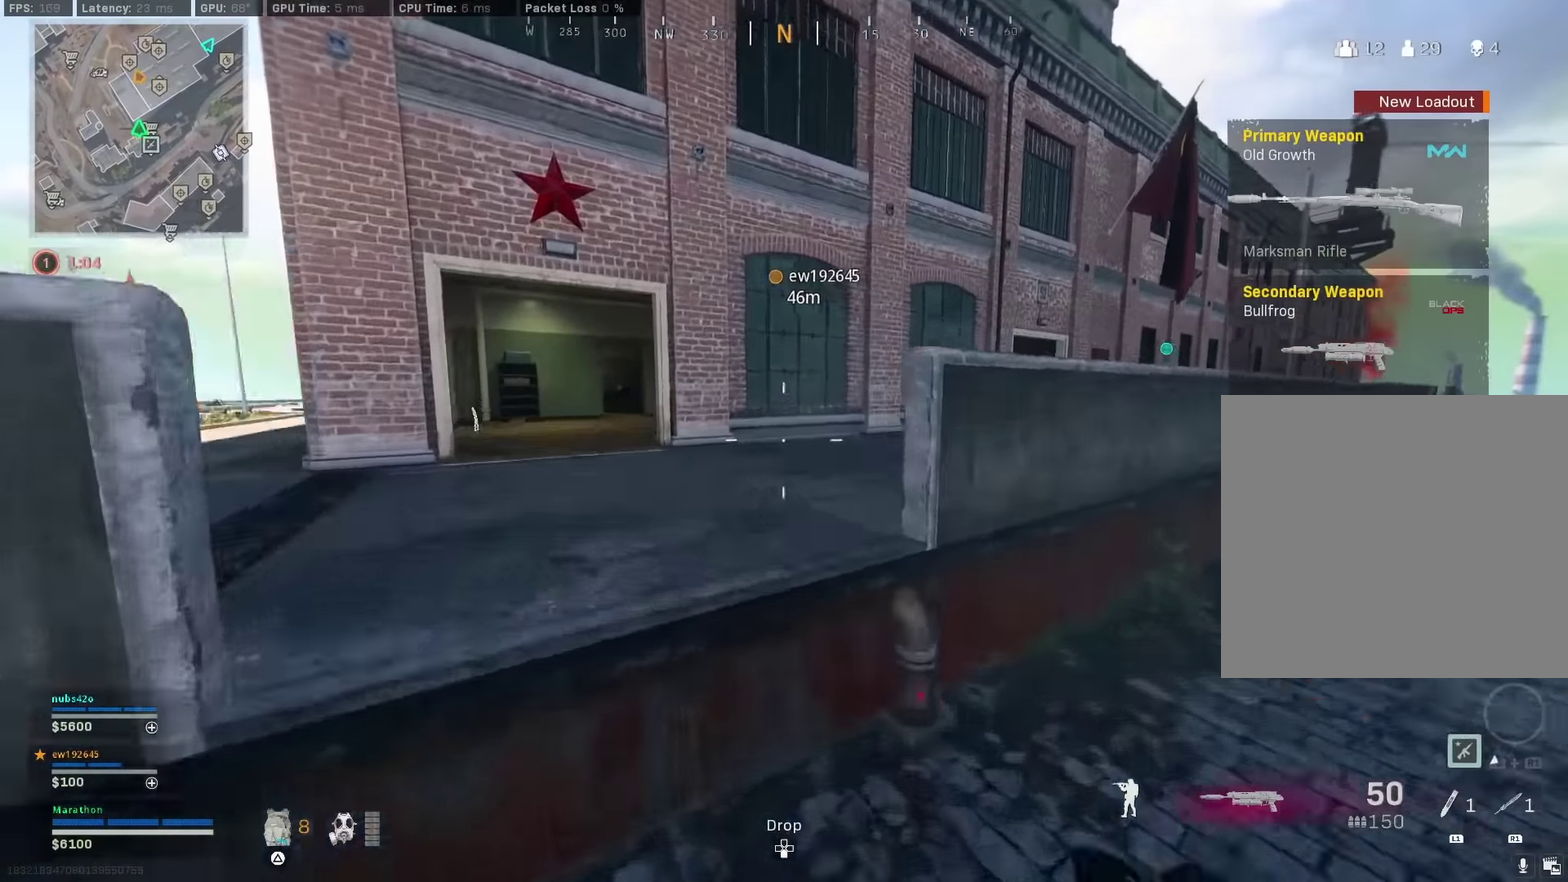
{"dt_ms": 500, "buttons": ["R3"], "left_stick": "up-left", "right_stick": "center"}
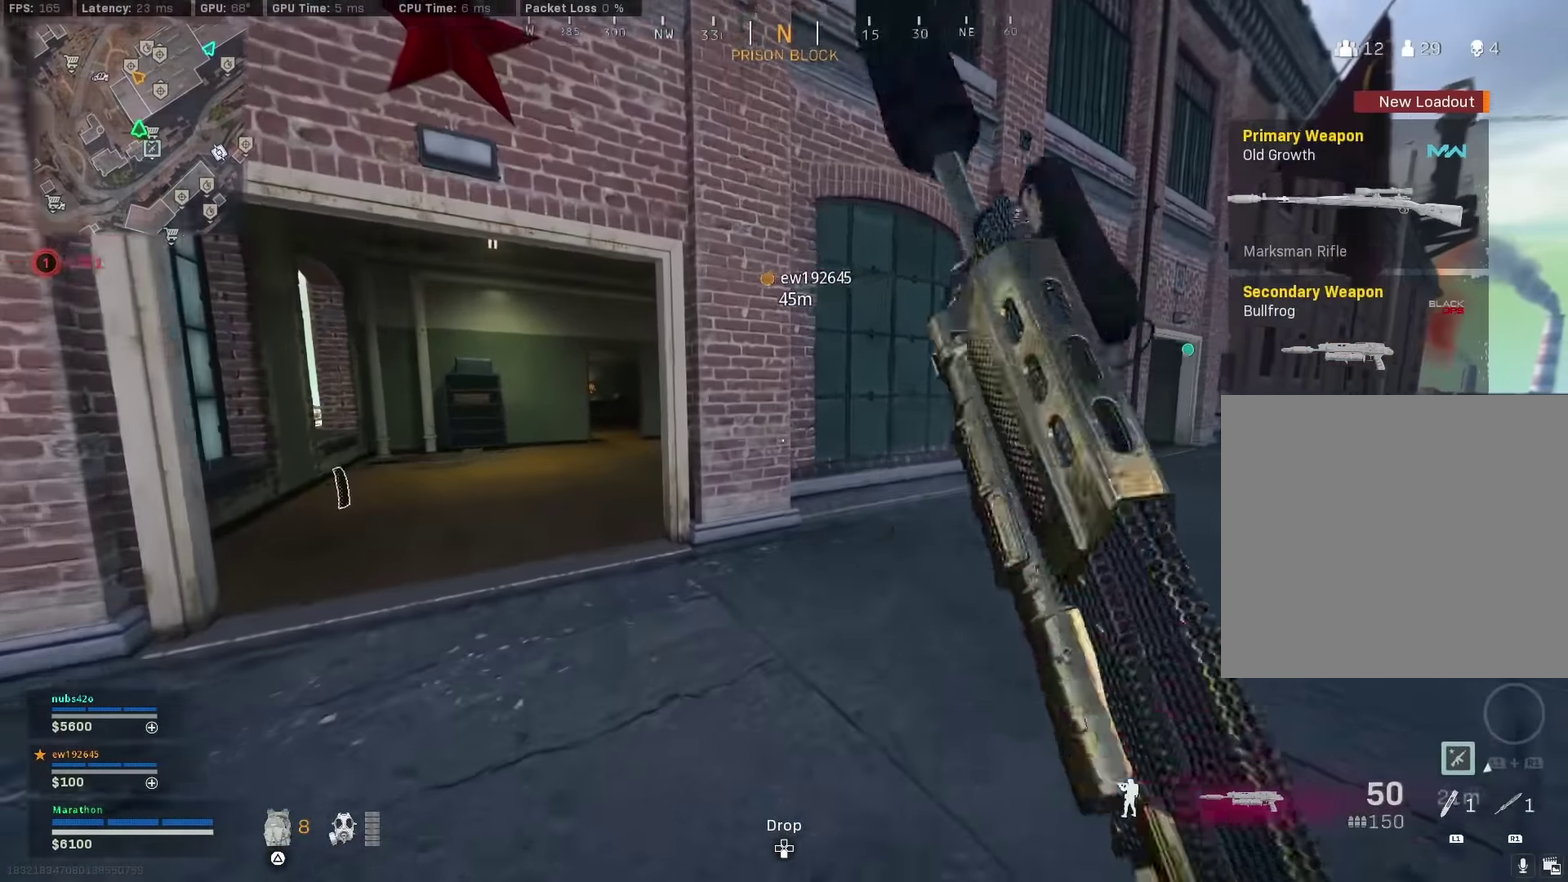
{"dt_ms": 400, "buttons": [], "left_stick": "up-left", "right_stick": "right"}
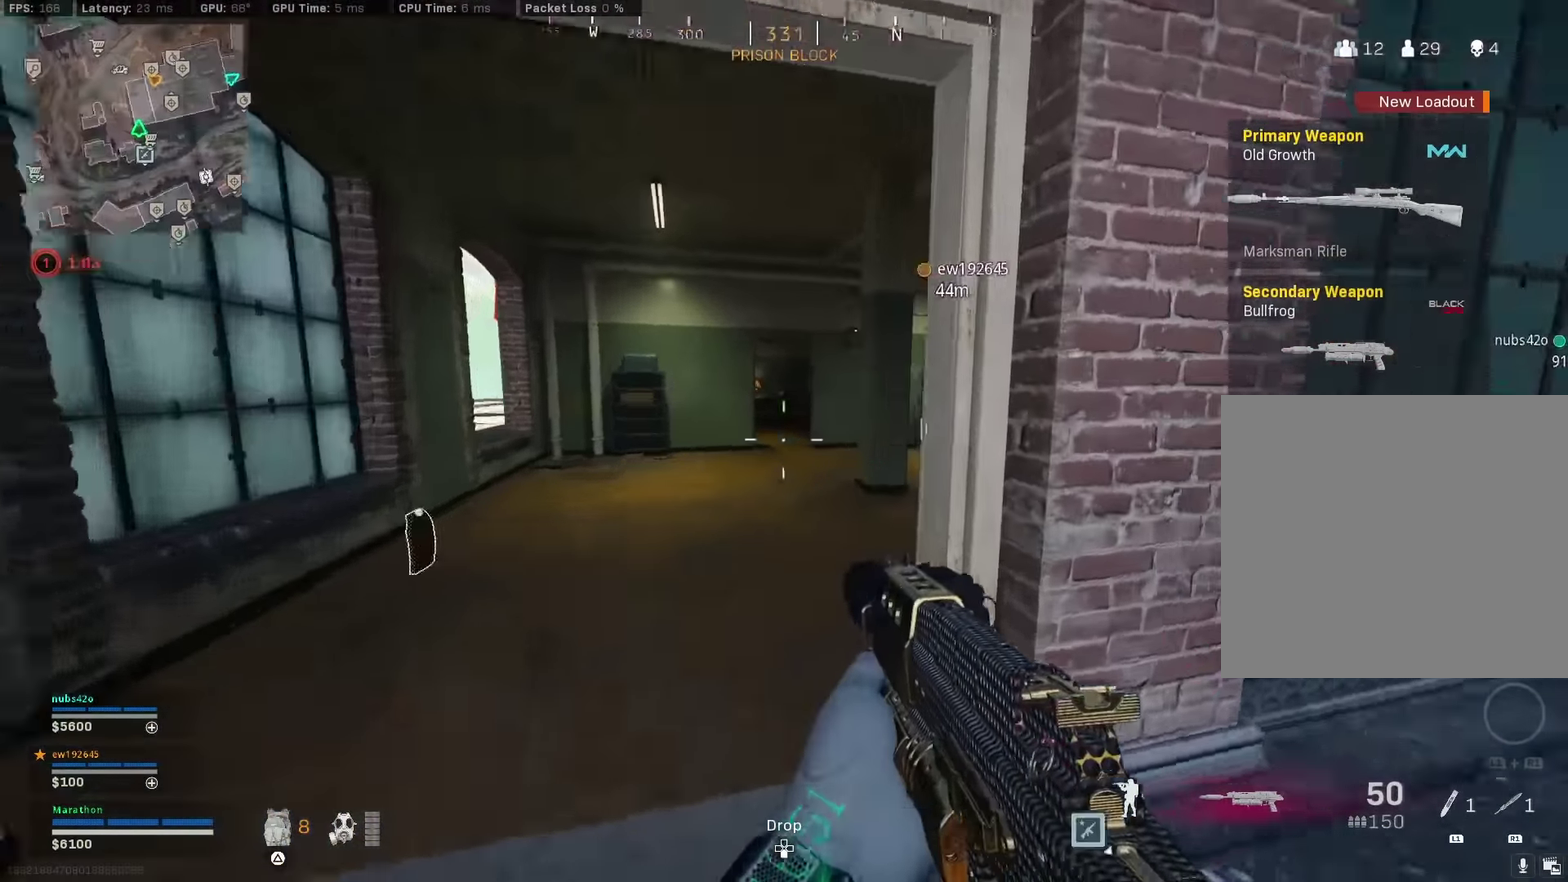
{"dt_ms": 800, "buttons": [], "left_stick": "up", "right_stick": "center", "events": [[84, "right_stick", "center"], [100, "left_stick", "up"], [150, "right_stick", "right"], [284, "left_stick", "up-right"], [334, "right_stick", "center"], [384, "CROSS", "down"], [467, "CROSS", "up"], [517, "left_stick", "right"], [534, "TRIANGLE", "down"], [617, "TRIANGLE", "up"], [634, "left_stick", "up-right"], [667, "TRIANGLE", "down"], [750, "TRIANGLE", "up"], [784, "left_stick", "up"]]}
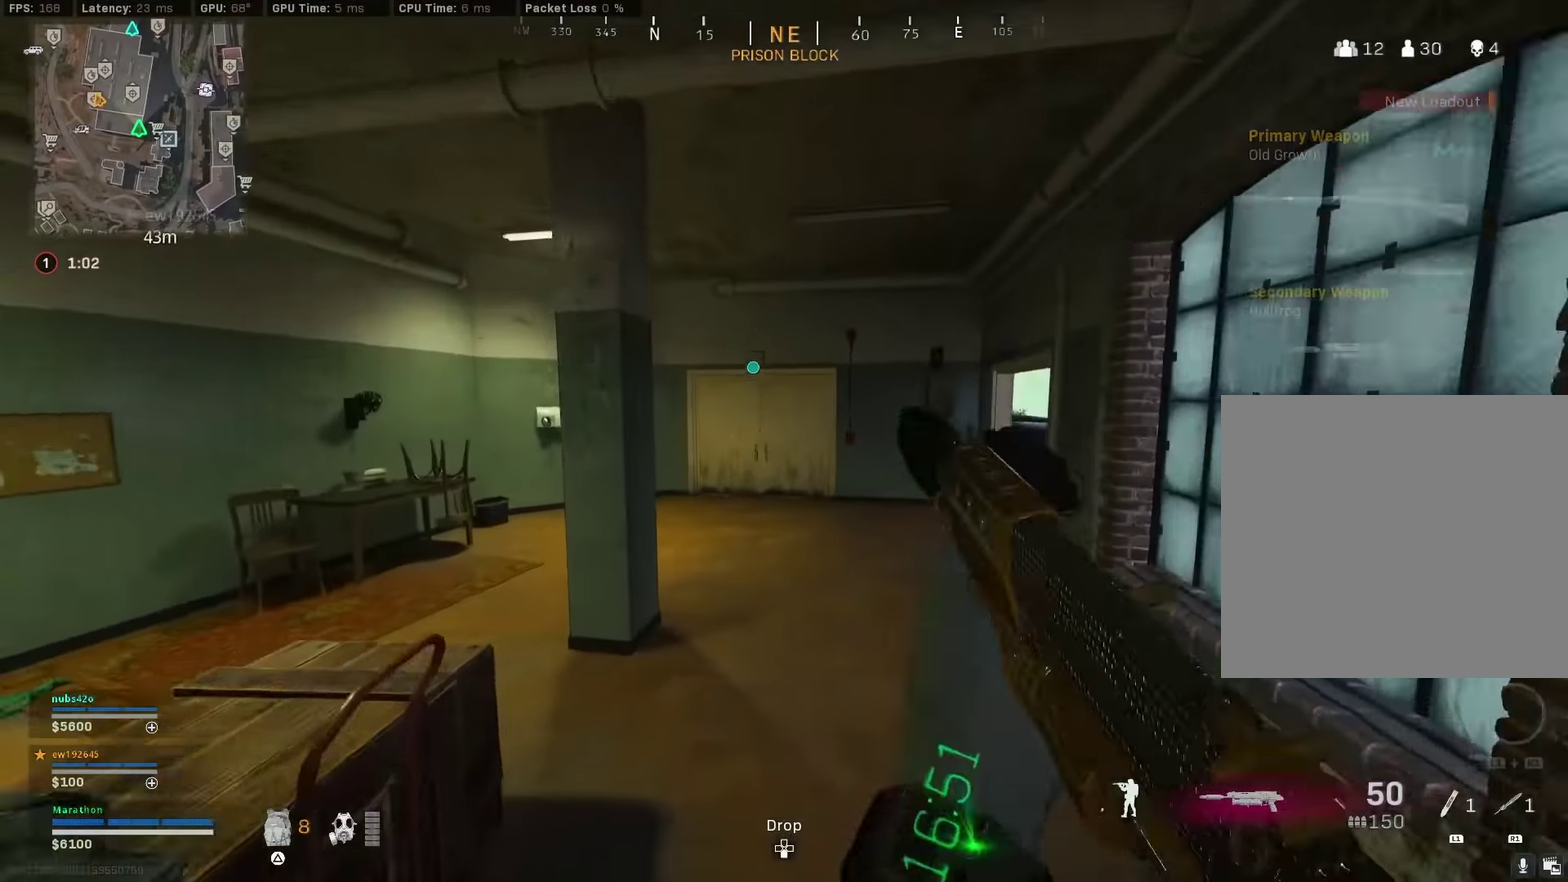
{"dt_ms": 300, "buttons": [], "left_stick": "up", "right_stick": "center", "events": []}
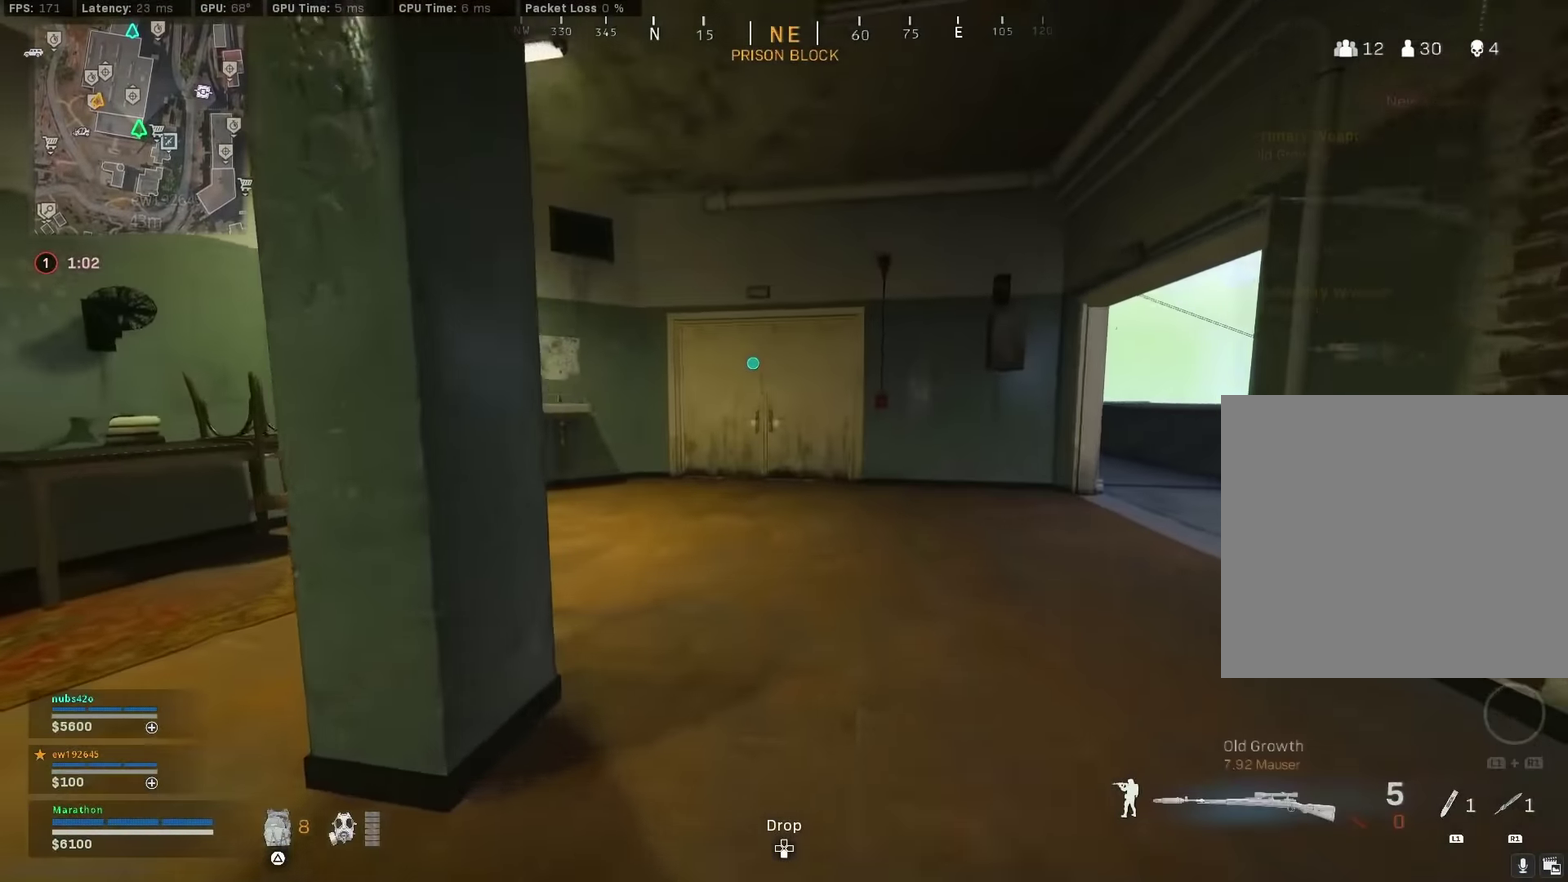
{"dt_ms": 600, "buttons": [], "left_stick": "up", "right_stick": "center", "events": [[34, "TRIANGLE", "down"], [100, "TRIANGLE", "up"], [167, "TRIANGLE", "down"], [234, "TRIANGLE", "up"]]}
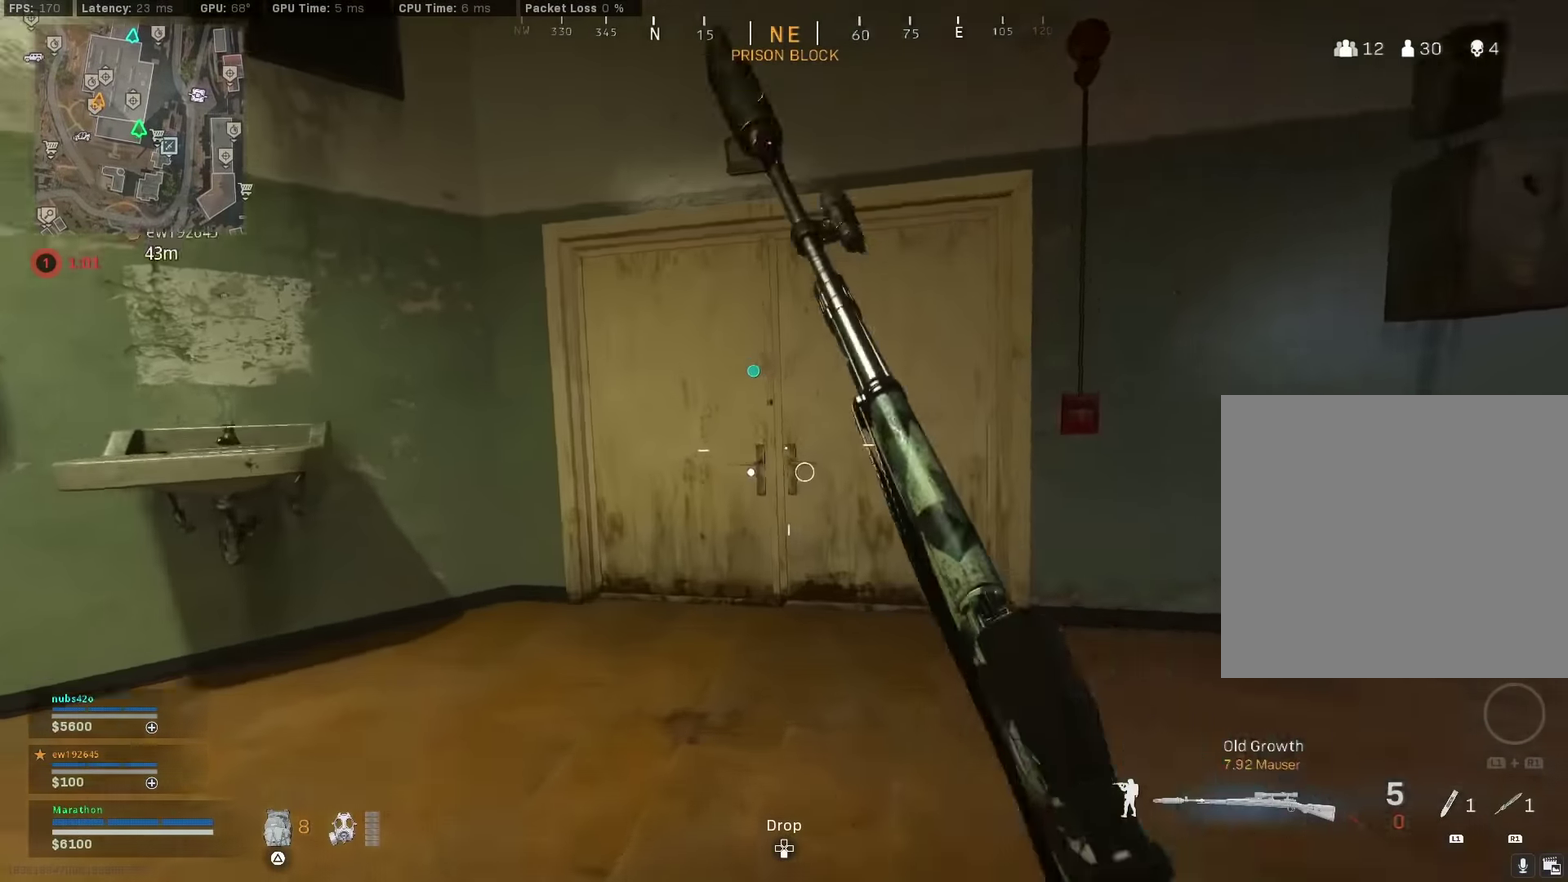
{"dt_ms": 400, "buttons": ["TRIANGLE"], "left_stick": "up", "right_stick": "center", "events": [[117, "CROSS", "down"], [234, "CROSS", "up"], [400, "TRIANGLE", "down"]]}
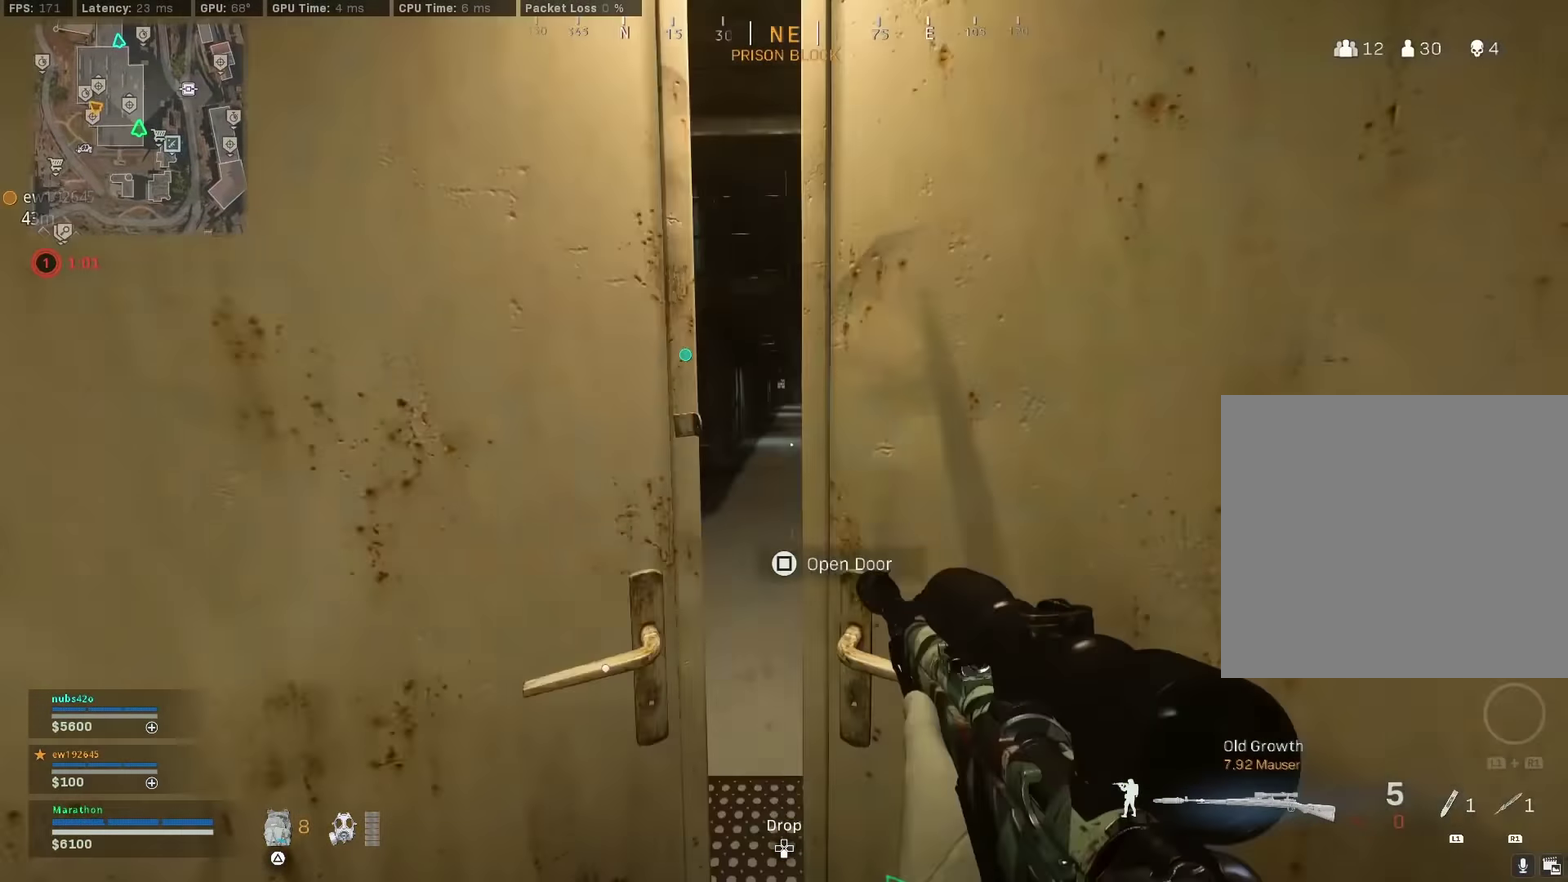
{"dt_ms": 500, "buttons": [], "left_stick": "up", "right_stick": "center", "events": [[50, "left_stick", "up-right"], [84, "TRIANGLE", "up"], [150, "TRIANGLE", "down"], [217, "TRIANGLE", "up"], [334, "left_stick", "up"]]}
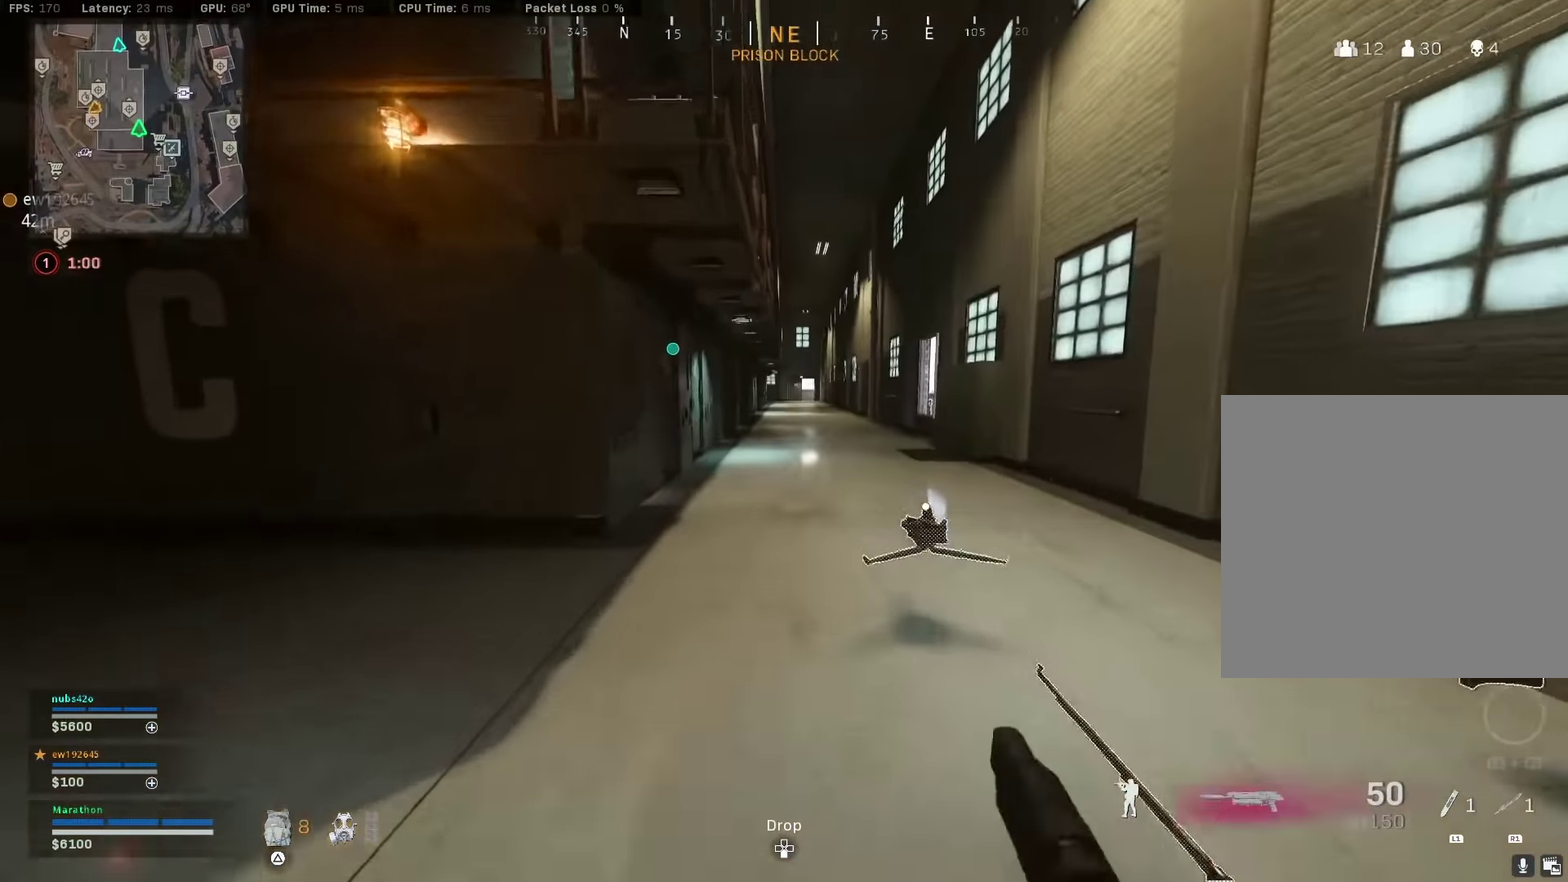
{"dt_ms": 500, "buttons": [], "left_stick": "up", "right_stick": "center", "events": [[367, "CROSS", "down"], [500, "CROSS", "up"]]}
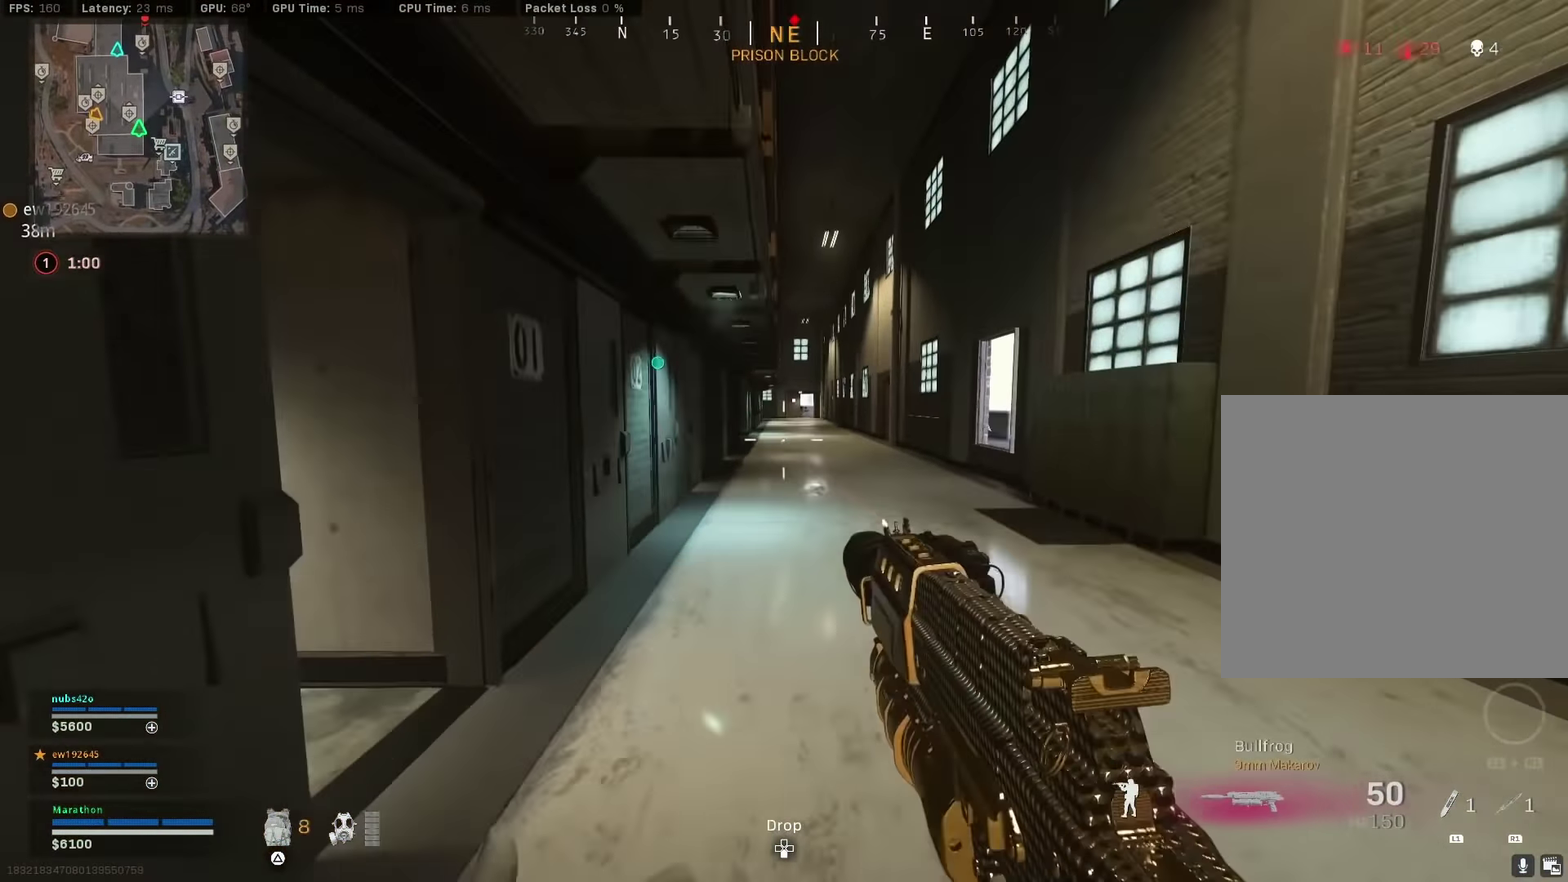
{"dt_ms": 400, "buttons": [], "left_stick": "up", "right_stick": "center", "events": [[234, "left_stick", "up-left"], [317, "left_stick", "up"]]}
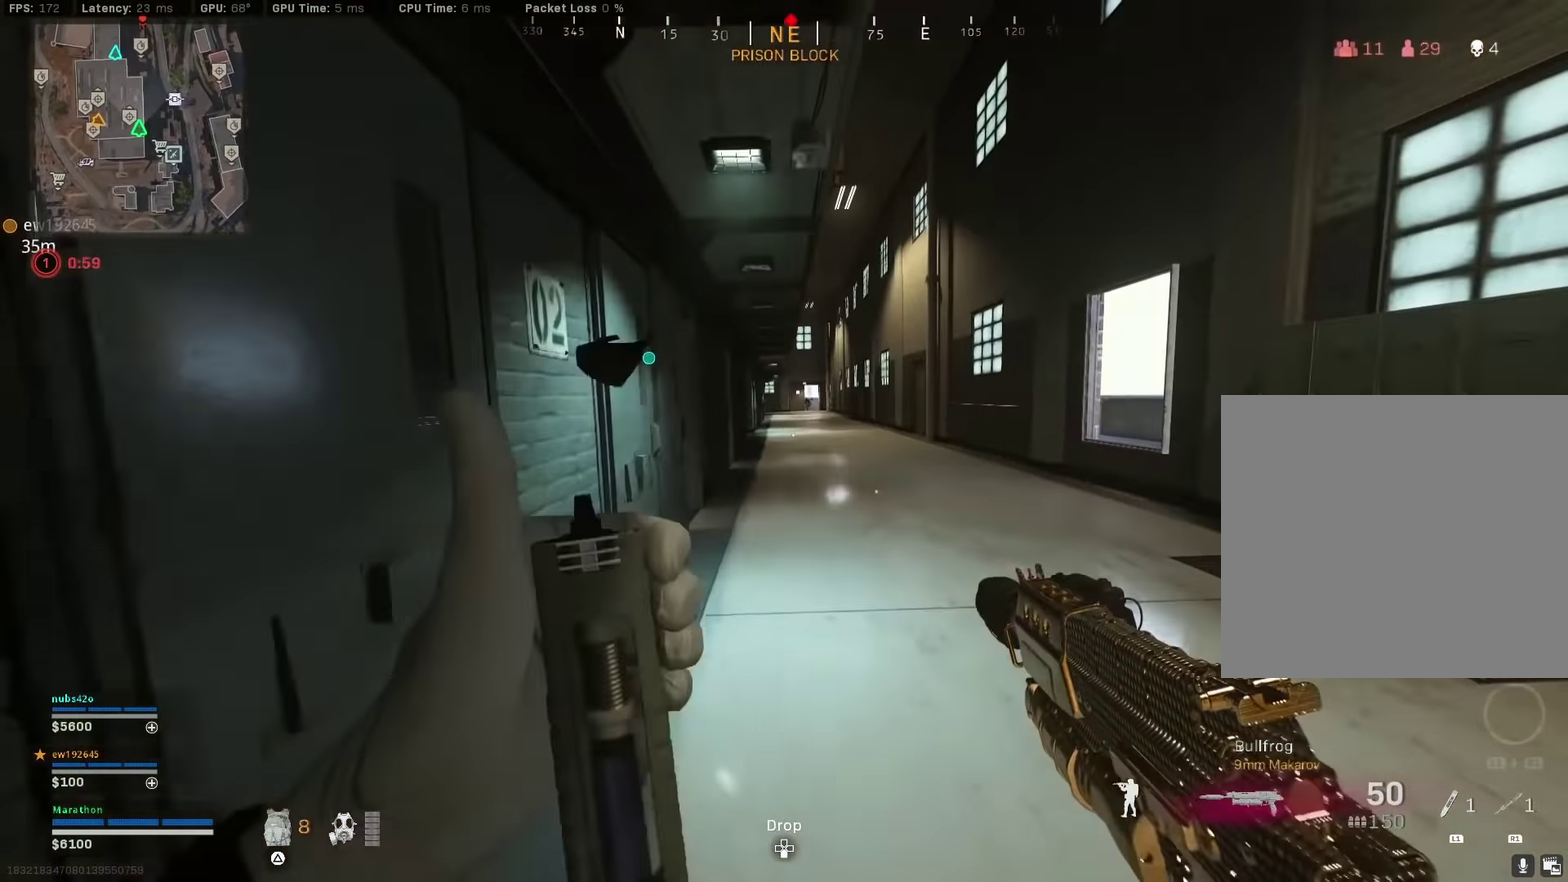
{"dt_ms": 600, "buttons": [], "left_stick": "up", "right_stick": "center", "events": [[17, "right_stick", "right"], [67, "left_stick", "up-right"], [150, "right_stick", "center"], [250, "right_stick", "left"], [267, "left_stick", "up"], [350, "right_stick", "center"]]}
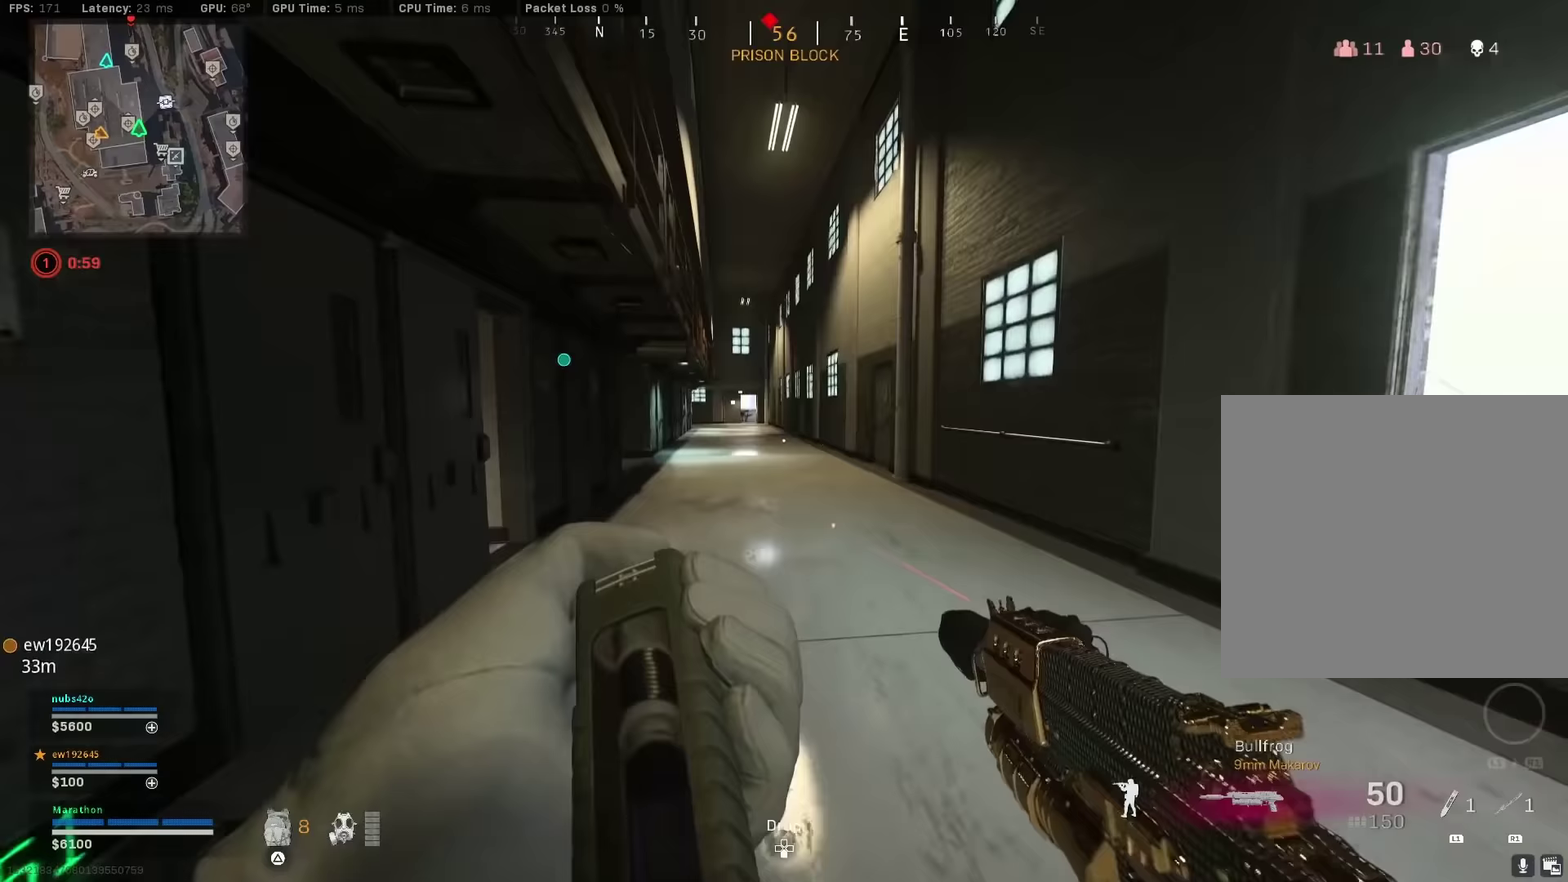
{"dt_ms": 300, "buttons": [], "left_stick": "up", "right_stick": "center", "events": []}
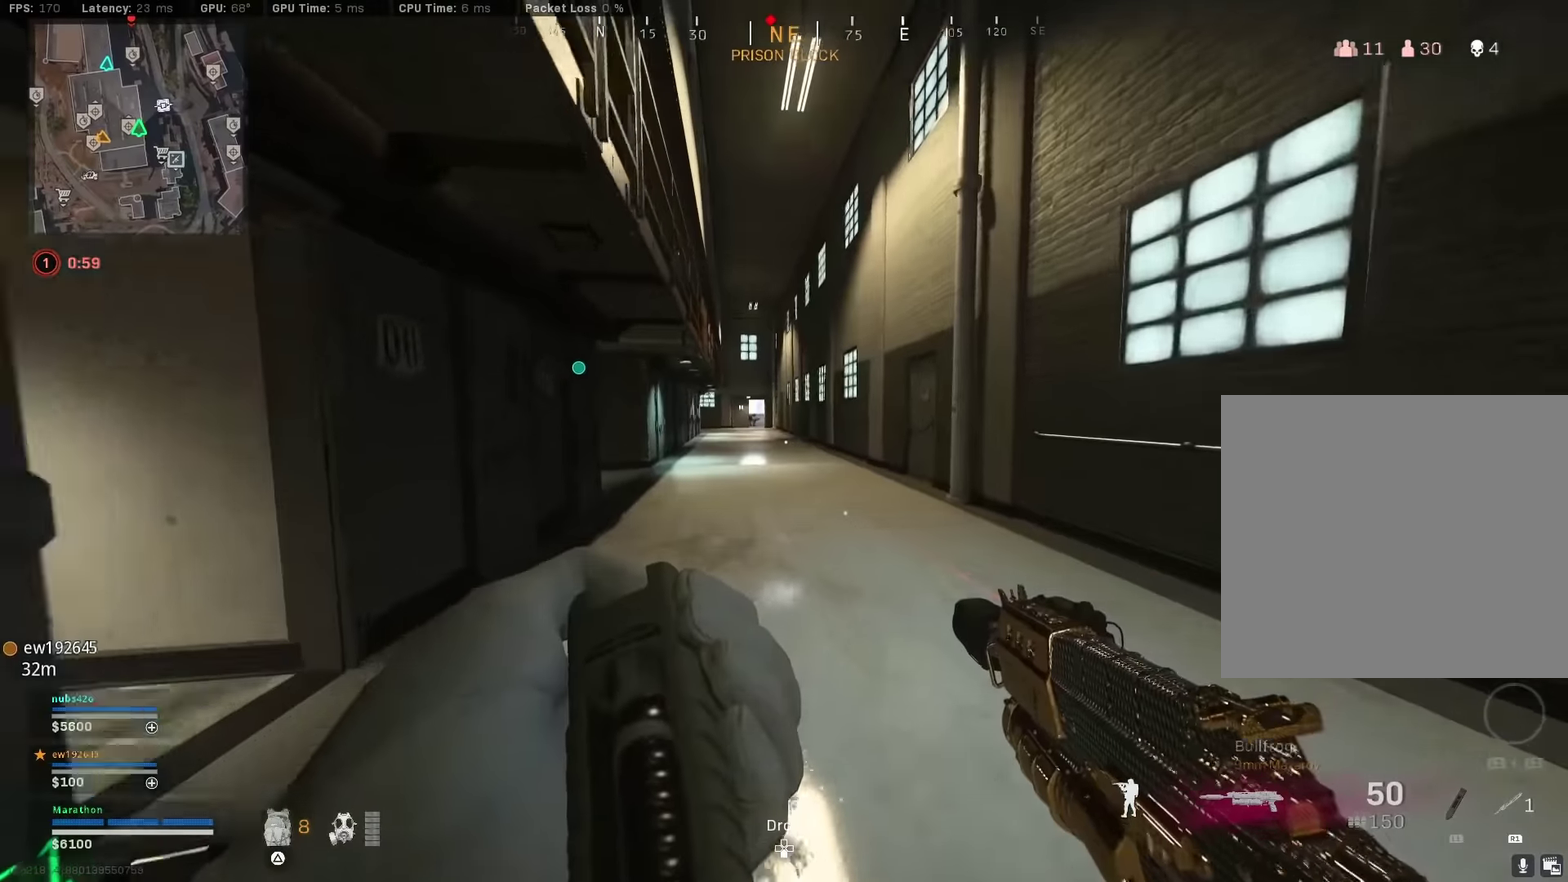
{"dt_ms": 800, "buttons": [], "left_stick": "up", "right_stick": "center", "events": []}
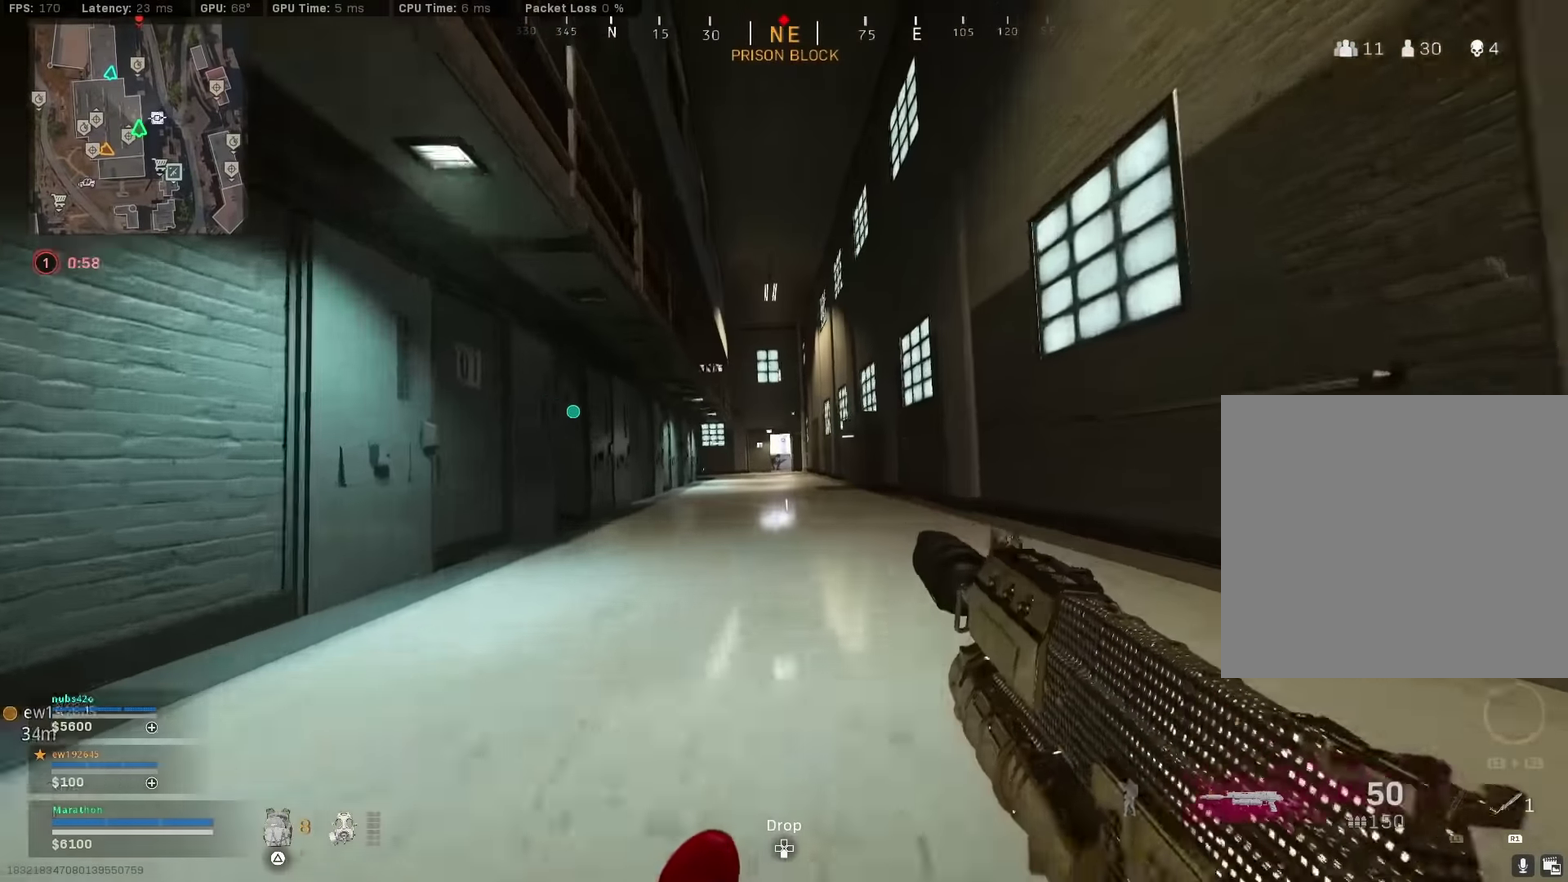
{"dt_ms": 400, "buttons": [], "left_stick": "up", "right_stick": "center", "events": []}
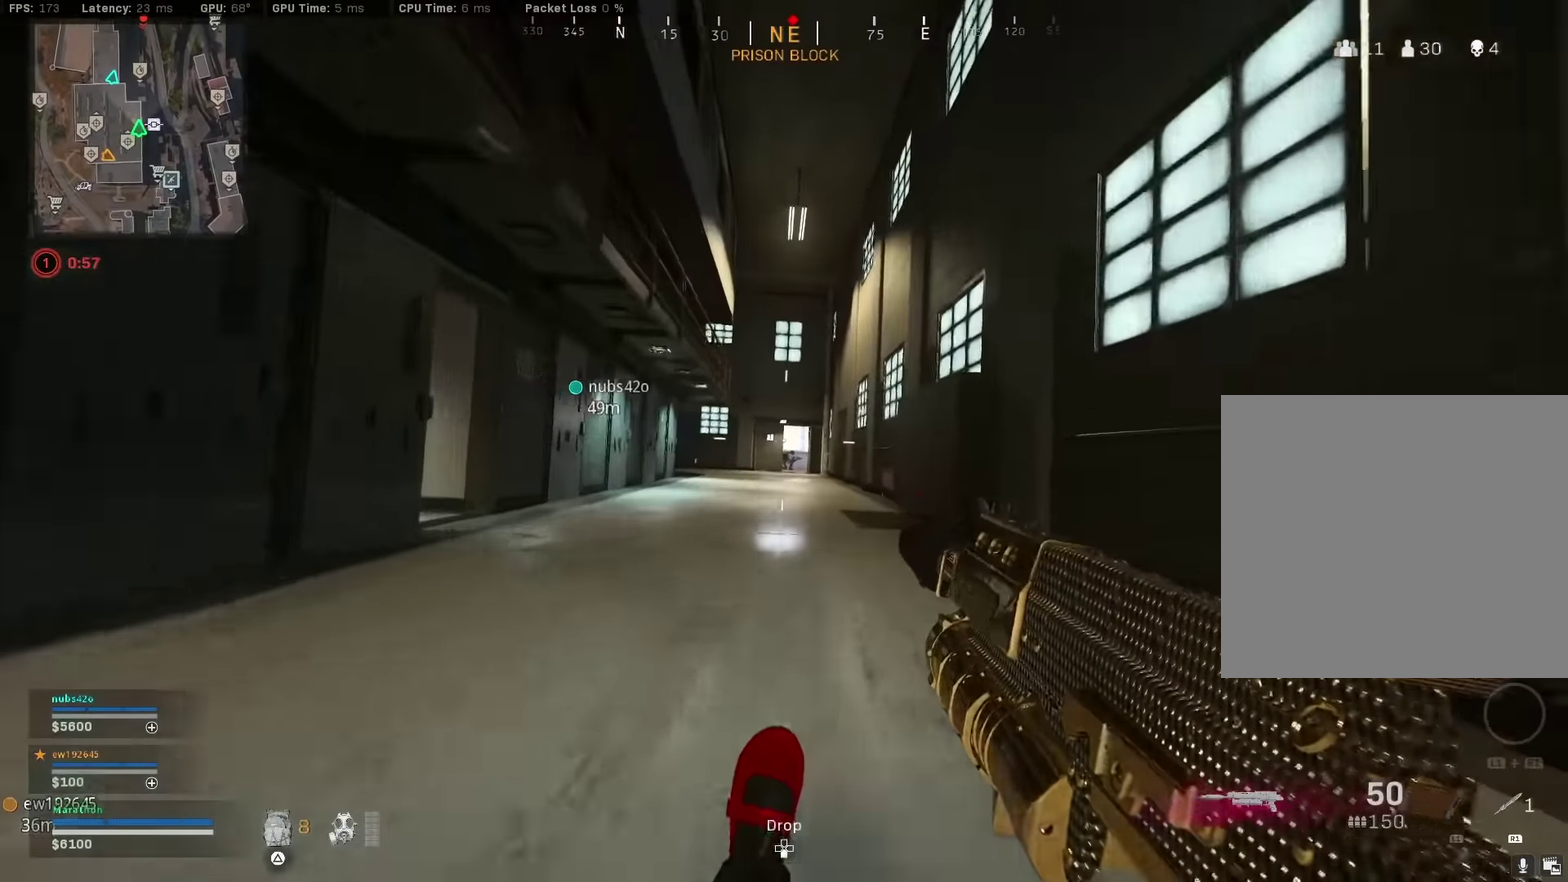
{"dt_ms": 500, "buttons": [], "left_stick": "up", "right_stick": "center", "events": []}
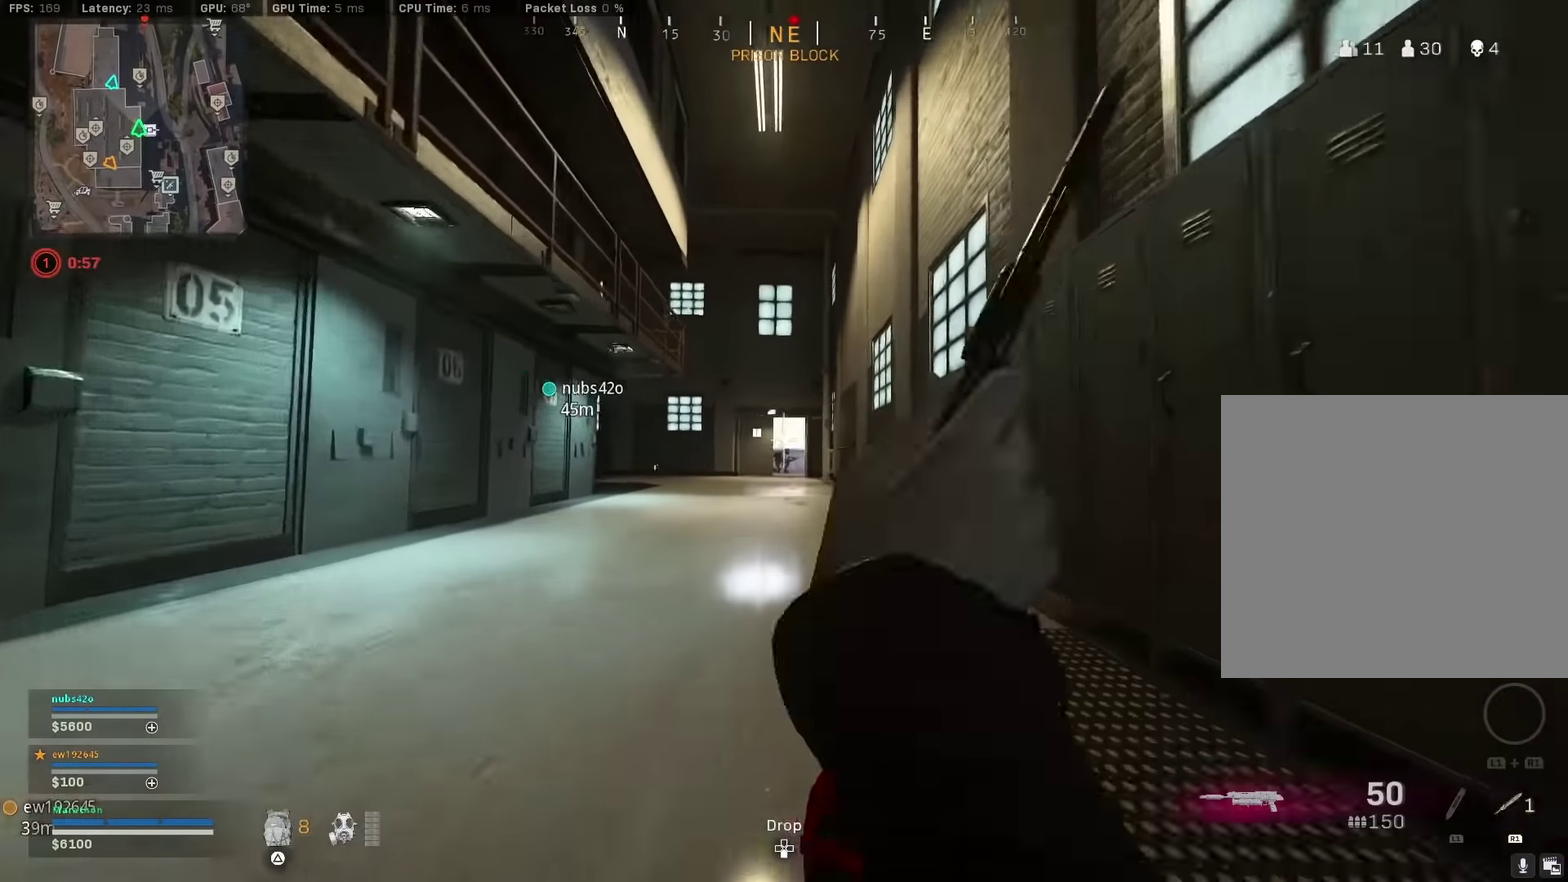
{"dt_ms": 500, "buttons": ["CROSS"], "left_stick": "up", "right_stick": "center", "events": [[433, "CROSS", "down"]]}
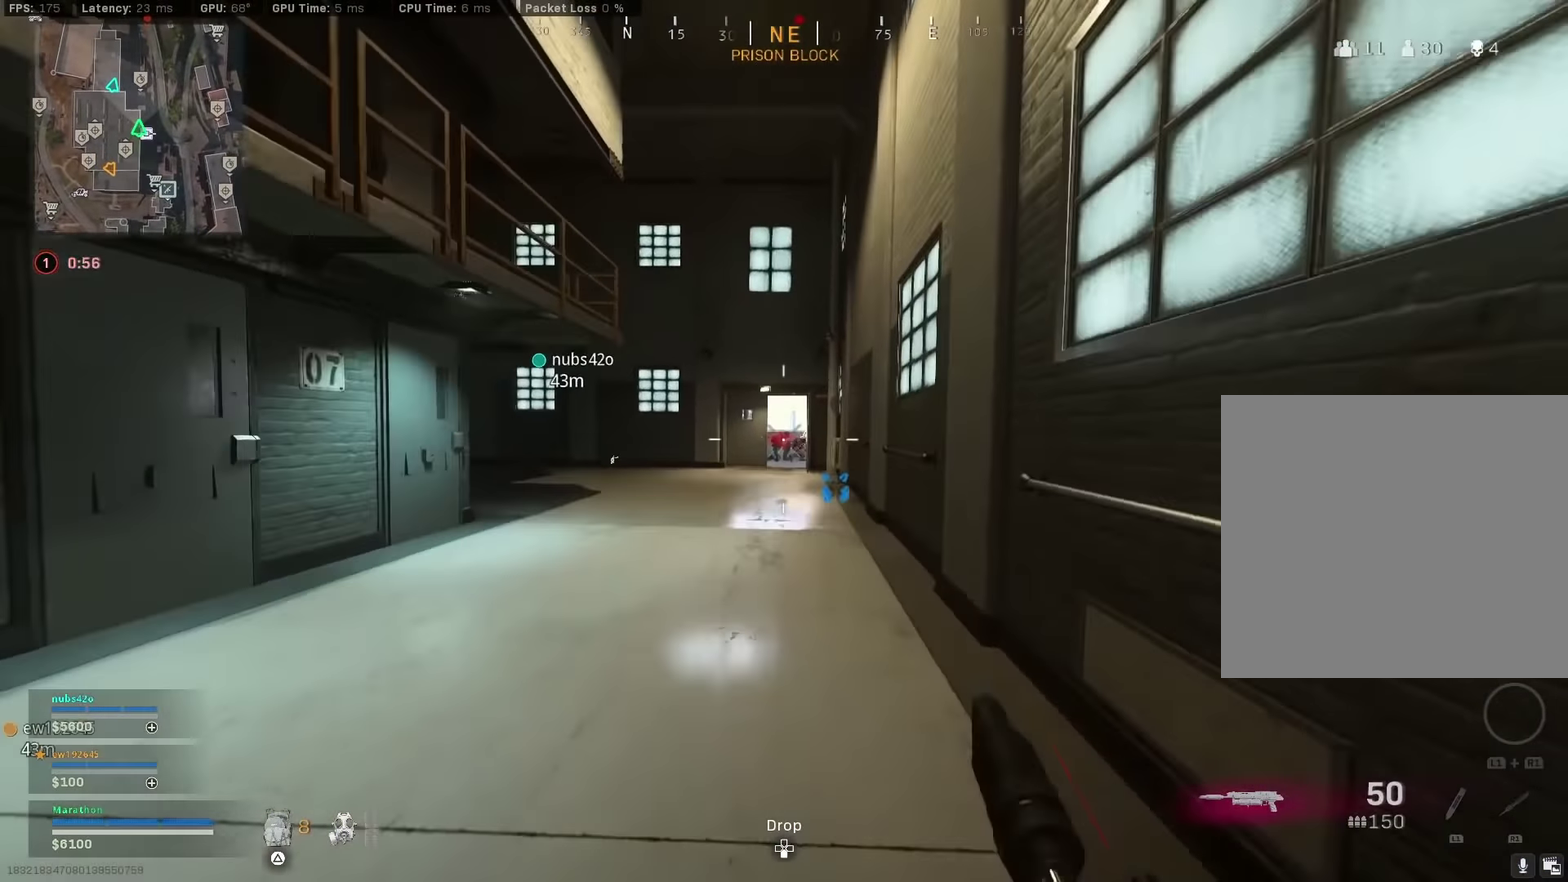
{"dt_ms": 700, "buttons": ["L2", "R2"], "left_stick": "up-right", "right_stick": "center", "events": [[33, "CROSS", "up"], [533, "CROSS", "down"], [550, "L2", "down"], [550, "R2", "down"], [617, "CROSS", "up"], [617, "left_stick", "up-right"]]}
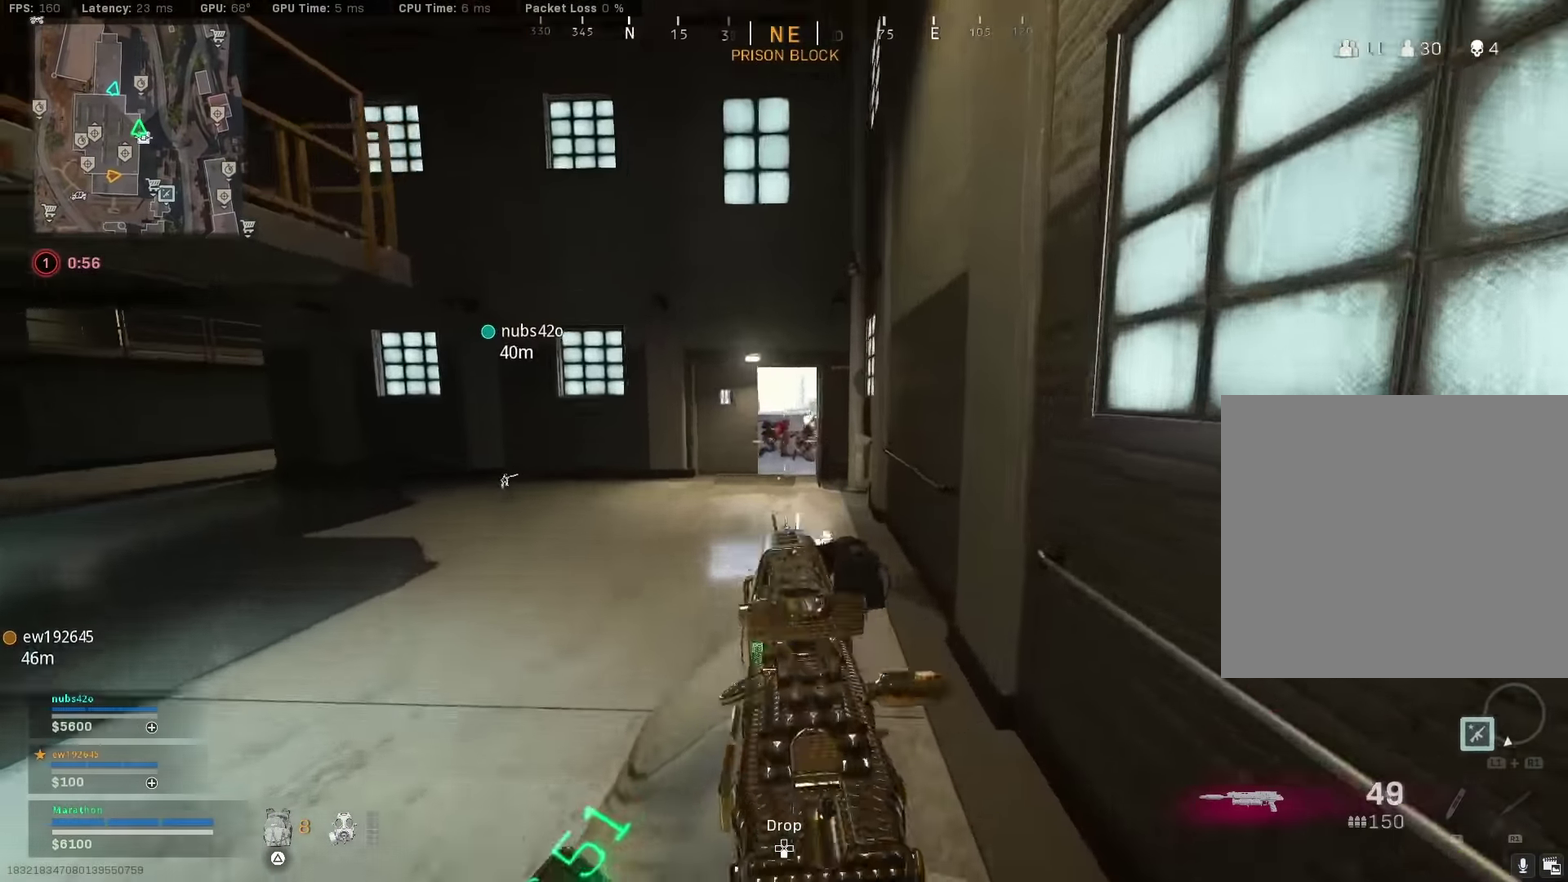
{"dt_ms": 300, "buttons": ["L2", "R2"], "left_stick": "up-right", "right_stick": "center", "events": []}
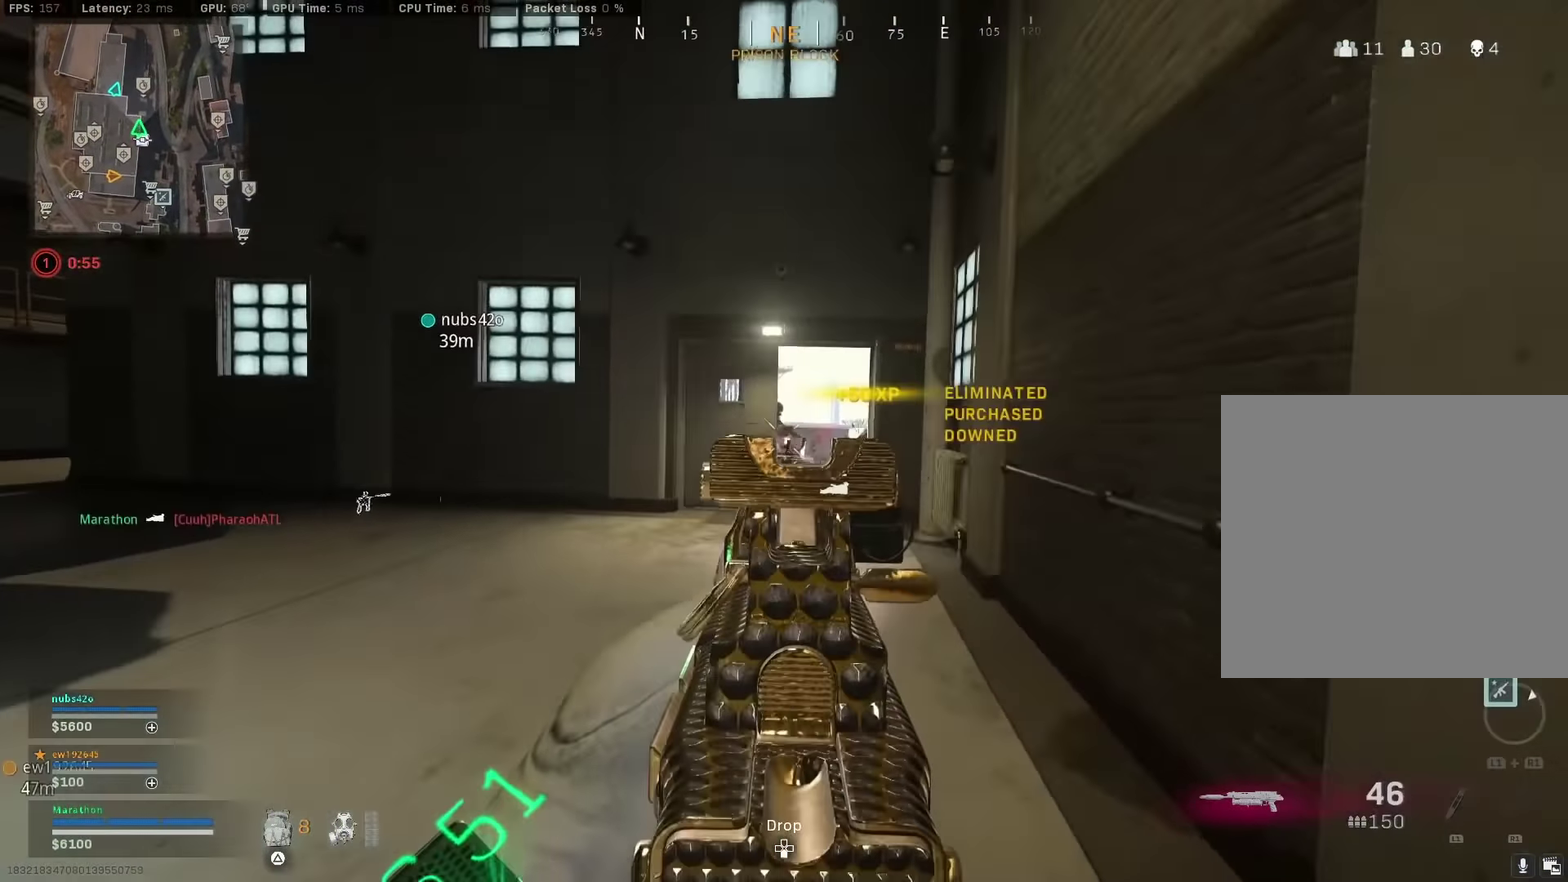
{"dt_ms": 600, "buttons": [], "left_stick": "up", "right_stick": "center", "events": [[100, "L2", "up"], [100, "R2", "up"], [100, "left_stick", "up"]]}